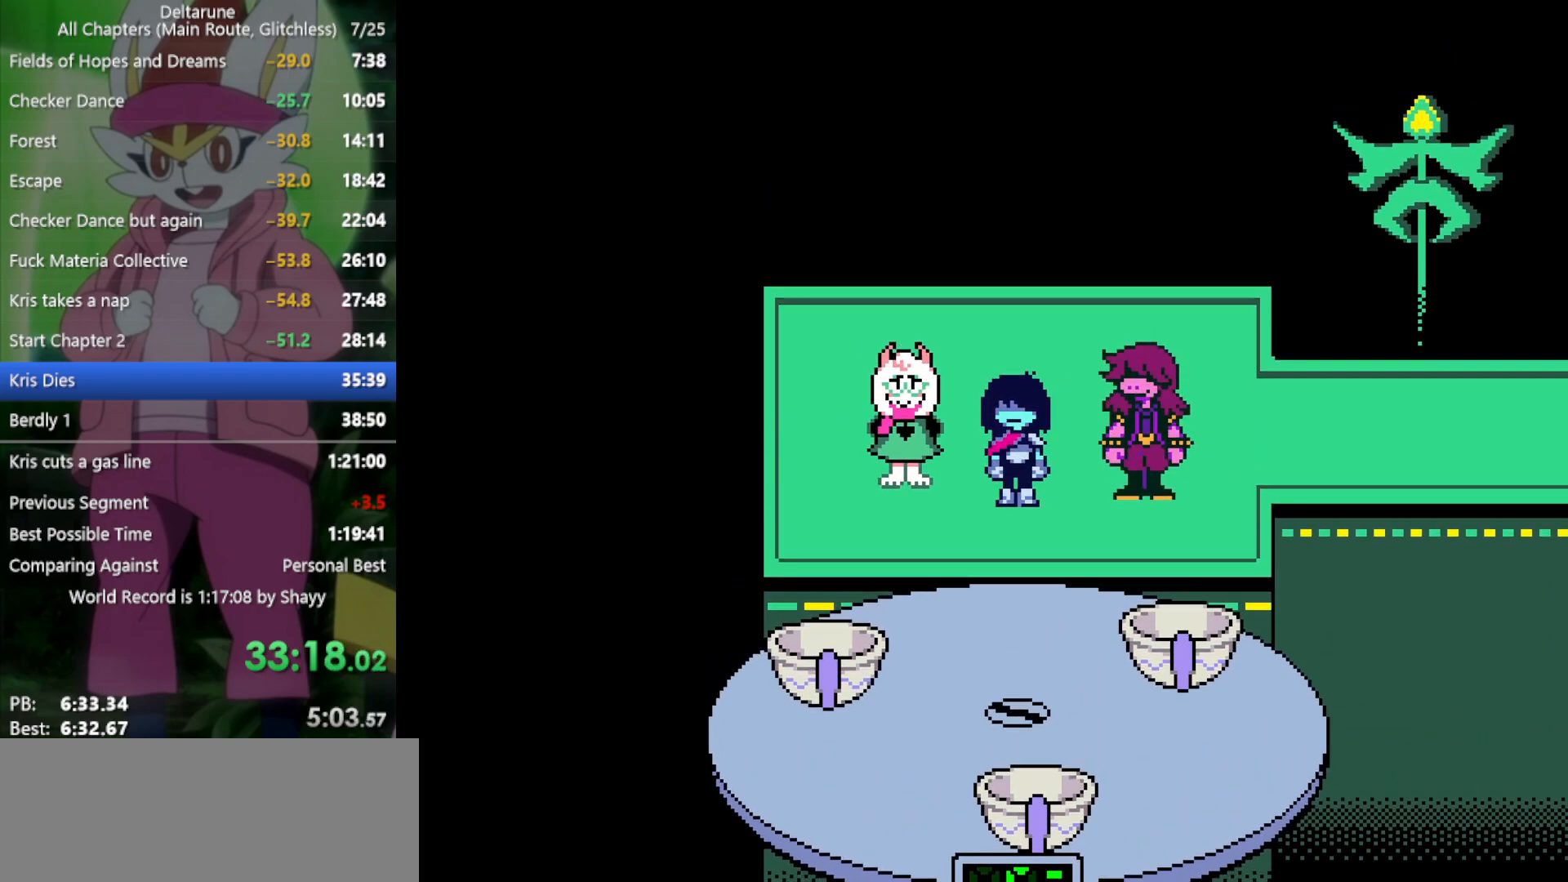
Gameplay with keyboard; each line is a JSON object with the keys held at the frame after it. "events" lists presses ("down") and releases ("up") of "c", "ctrl", "down", "left", "return", "right", "shift", "up", "x" and "z" between this image and that frame as [ms after this image, input, new state], when the widget could be followed in between. No other keys are recorded. Mouse input is not recorded.
{"keys": ["right", "x"], "events": [[116, "up", "down"], [216, "up", "up"]]}
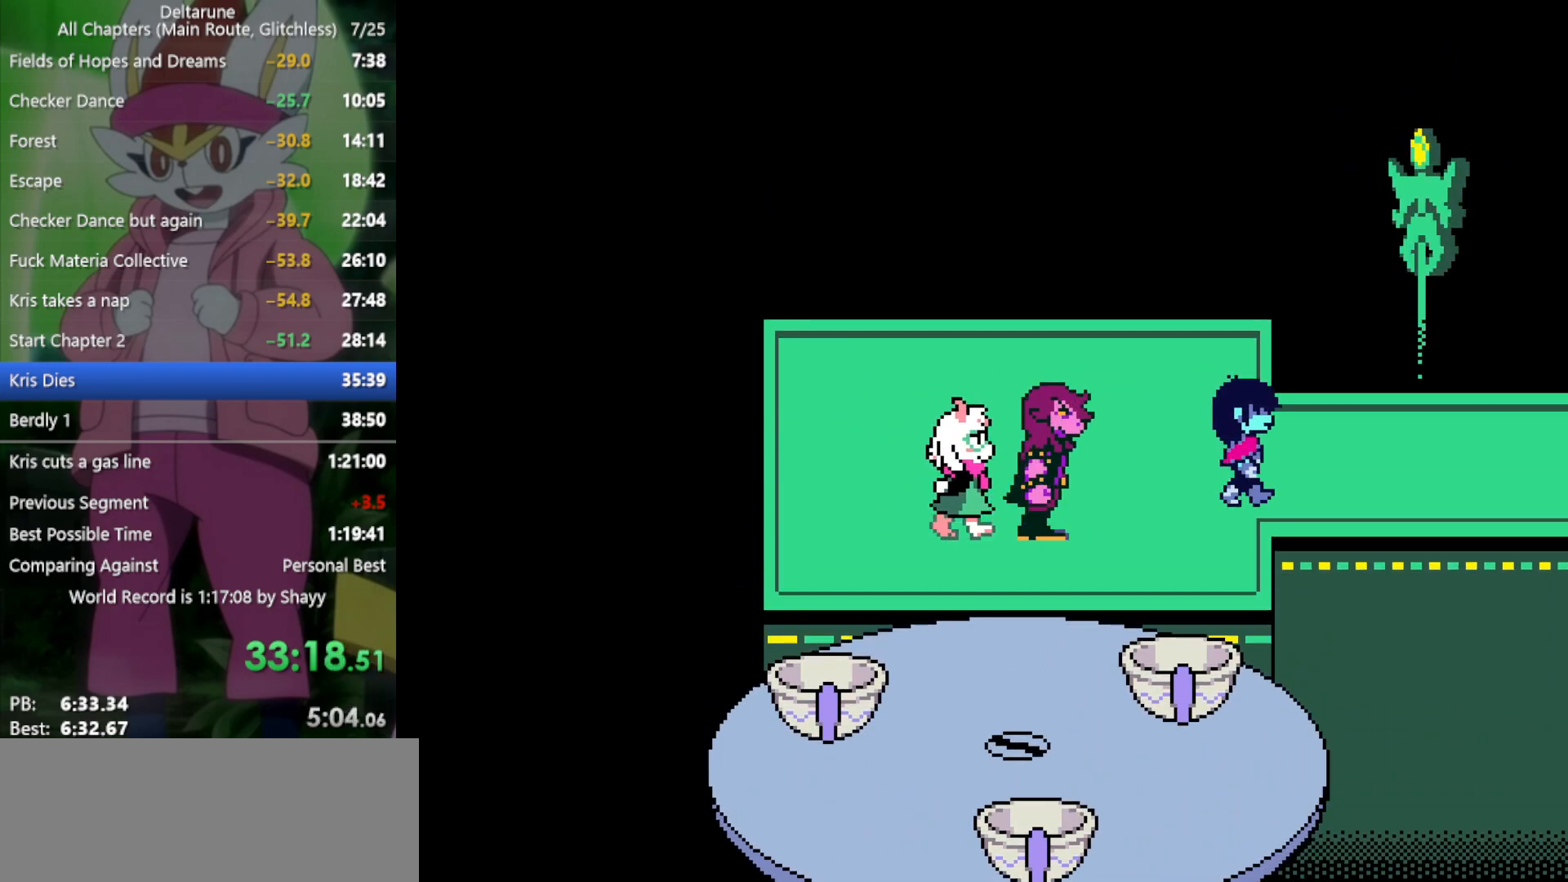
{"keys": ["right", "x"], "events": []}
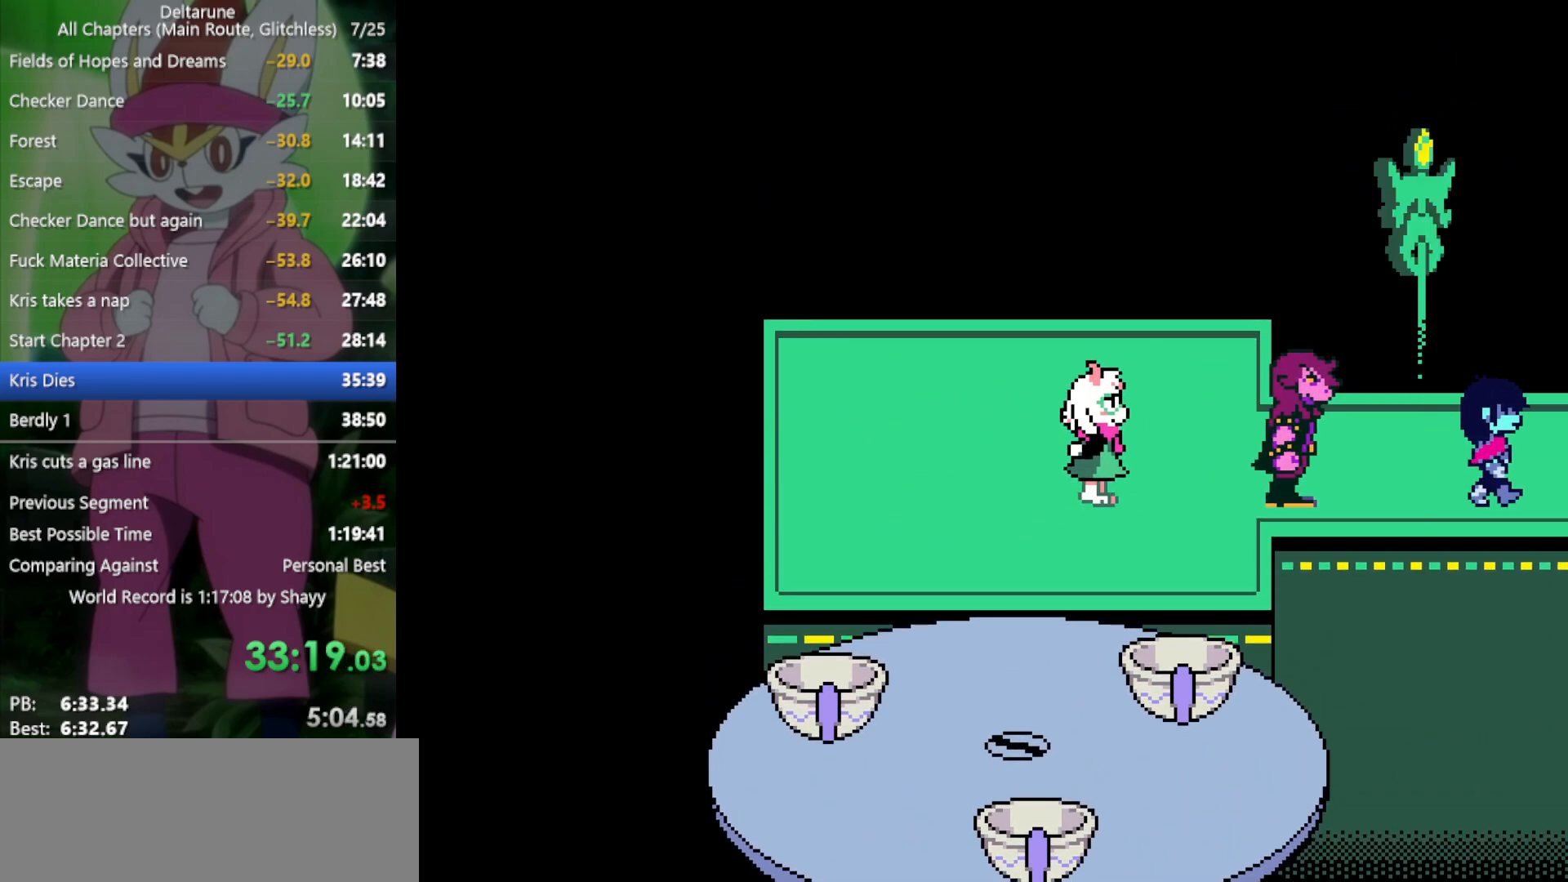
{"keys": ["right", "x"], "events": []}
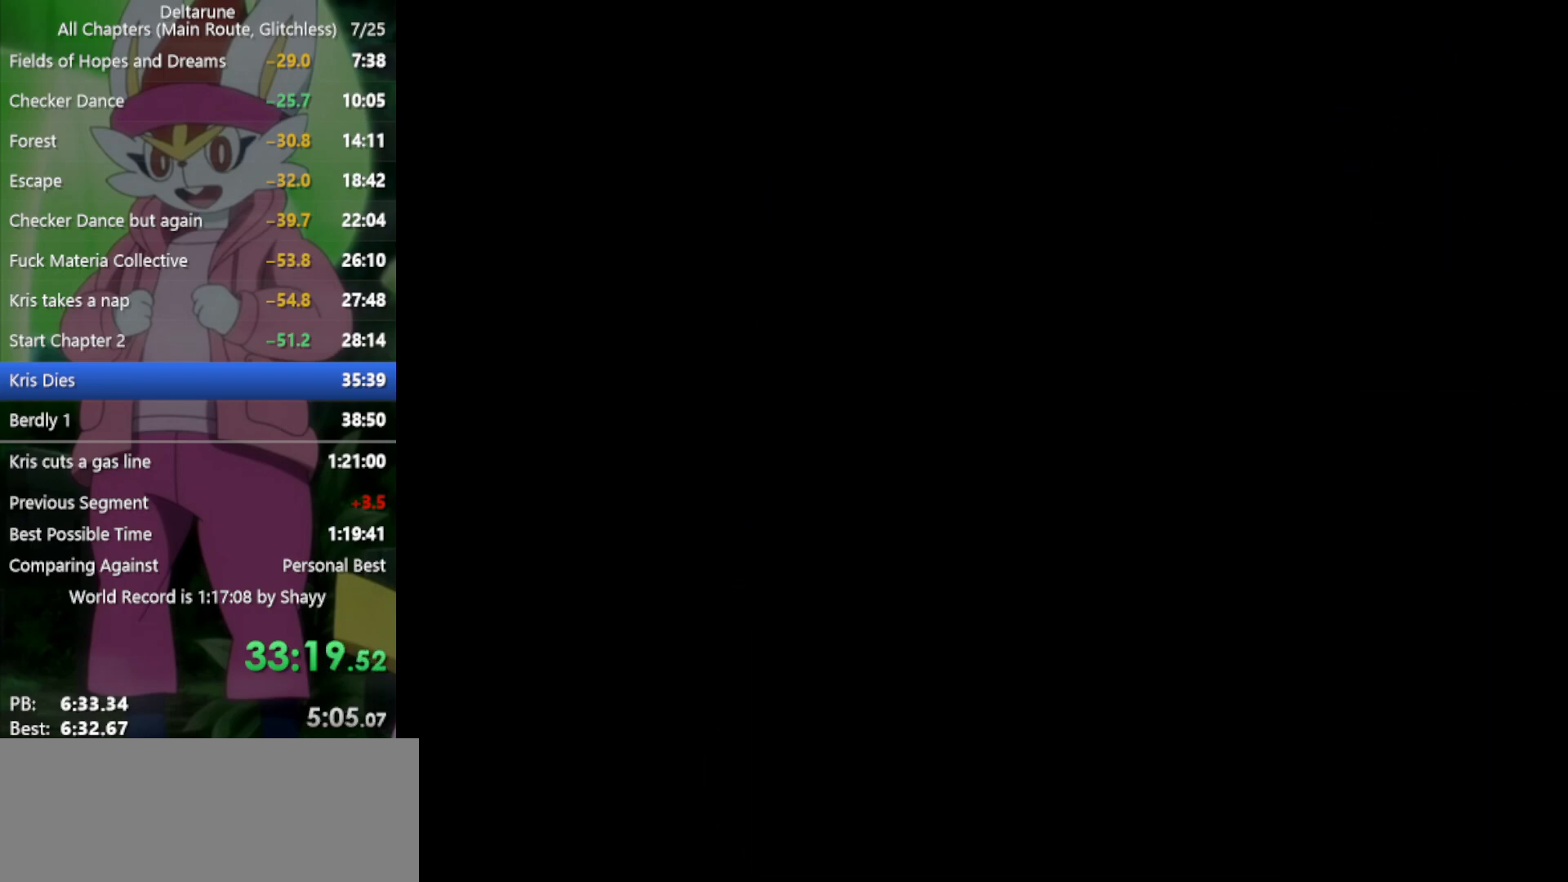
{"keys": ["right", "x"], "events": [[266, "c", "down"], [366, "c", "up"]]}
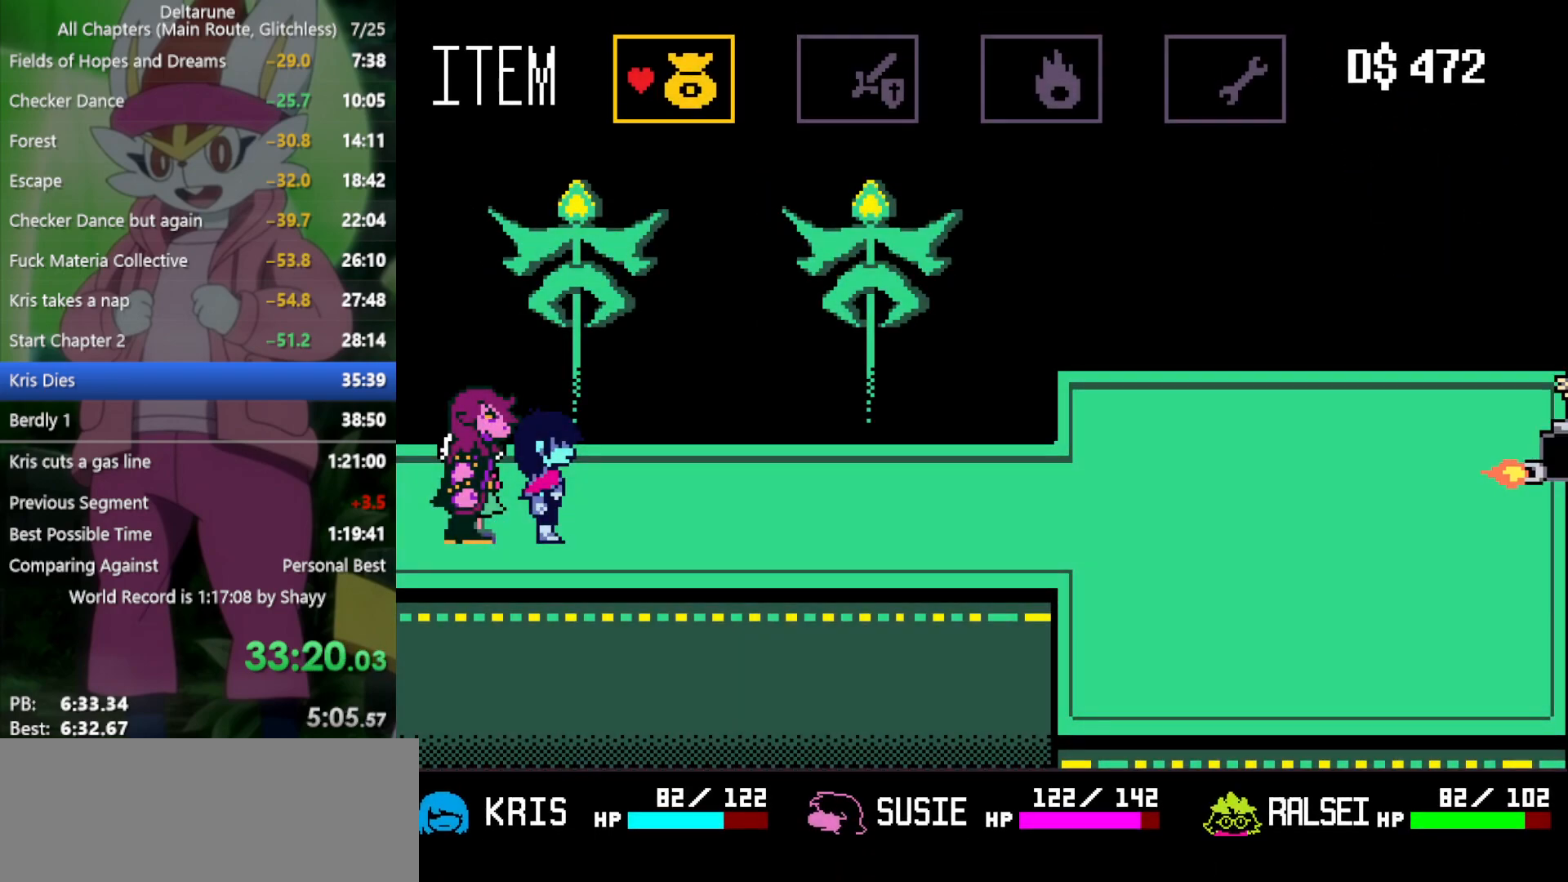
{"keys": ["right", "x"], "events": [[100, "c", "down"], [233, "c", "up"]]}
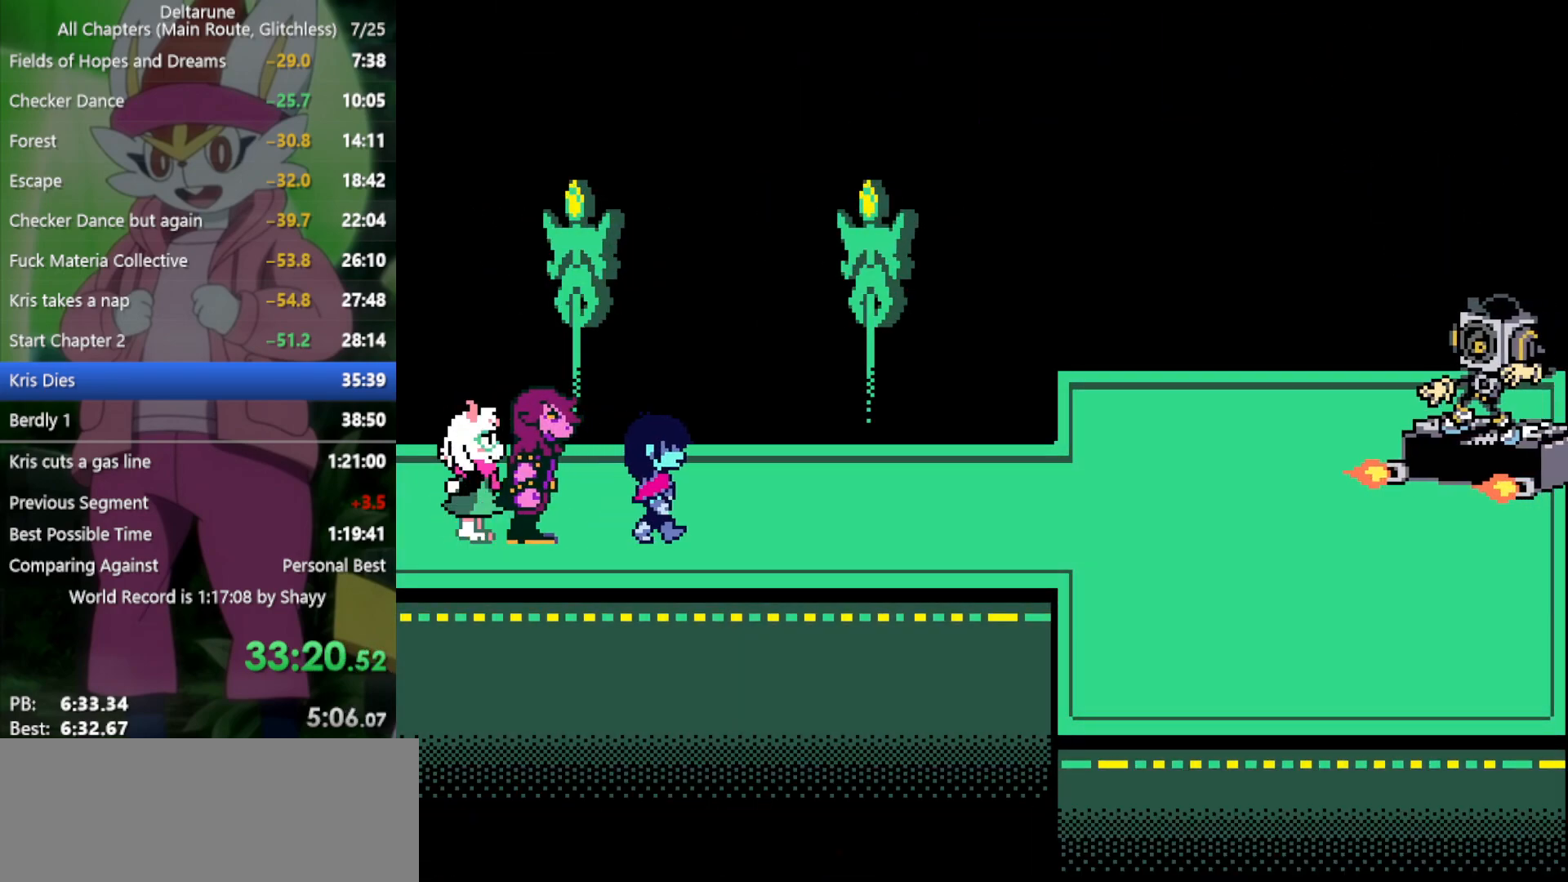
{"keys": ["right", "x"], "events": []}
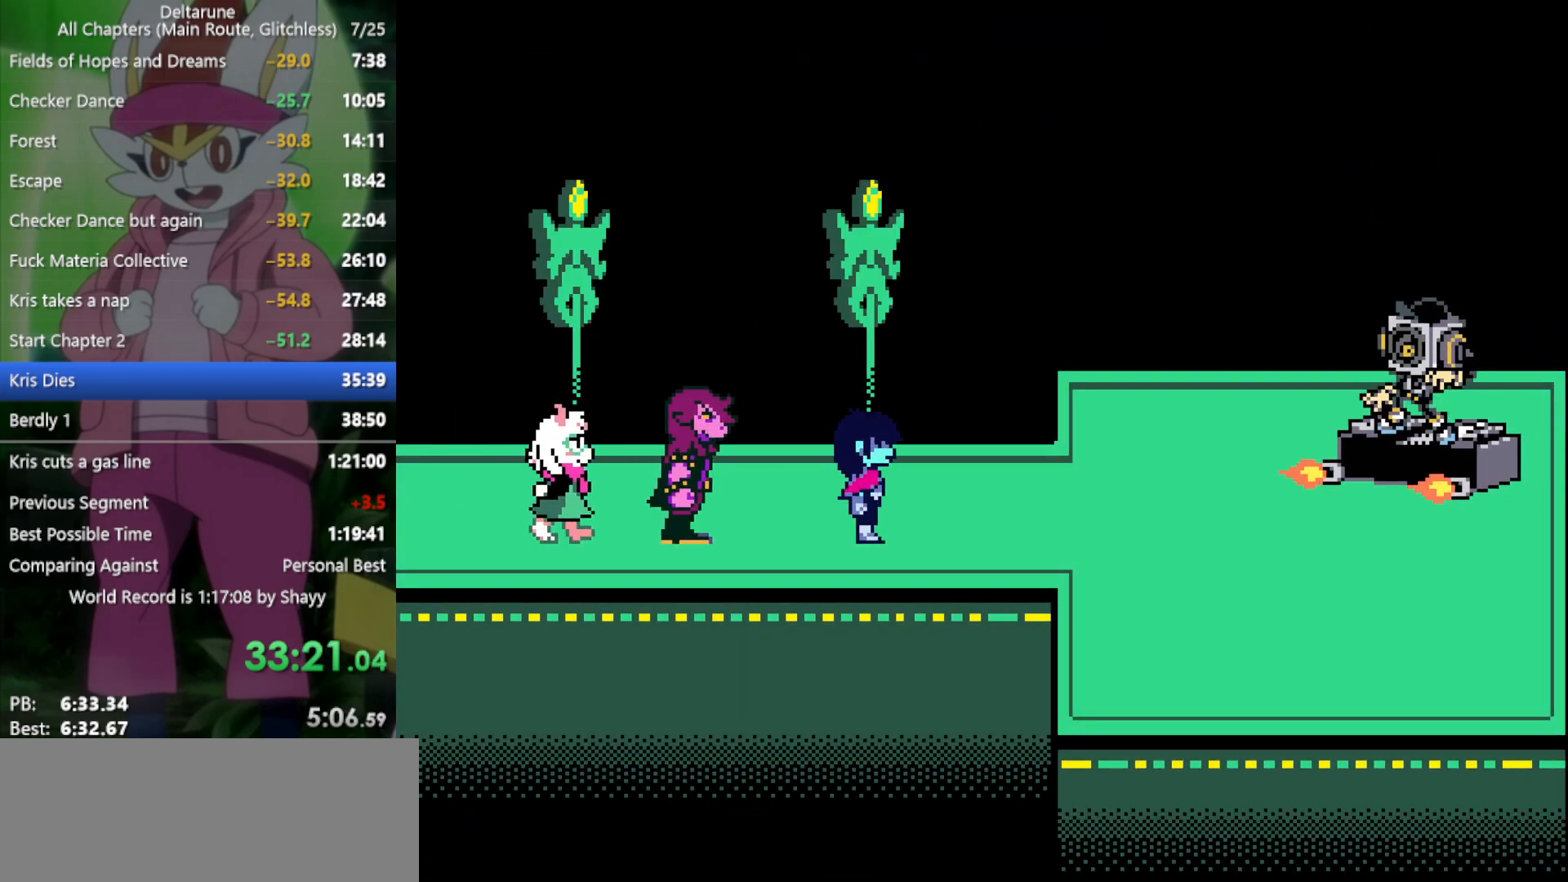
{"keys": ["right", "x"], "events": []}
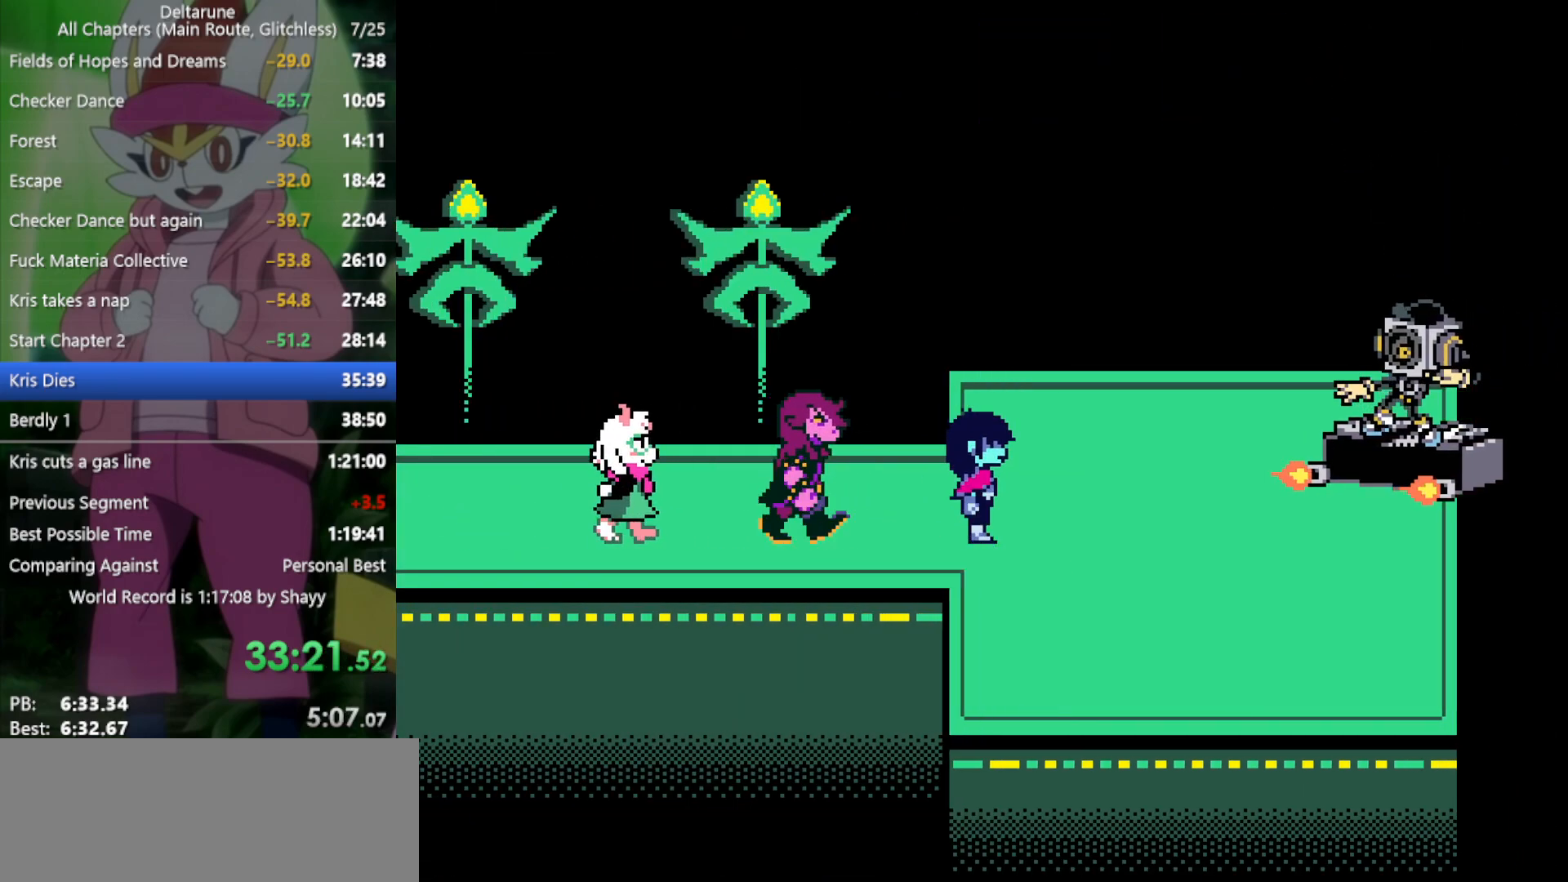
{"keys": ["right", "x"], "events": []}
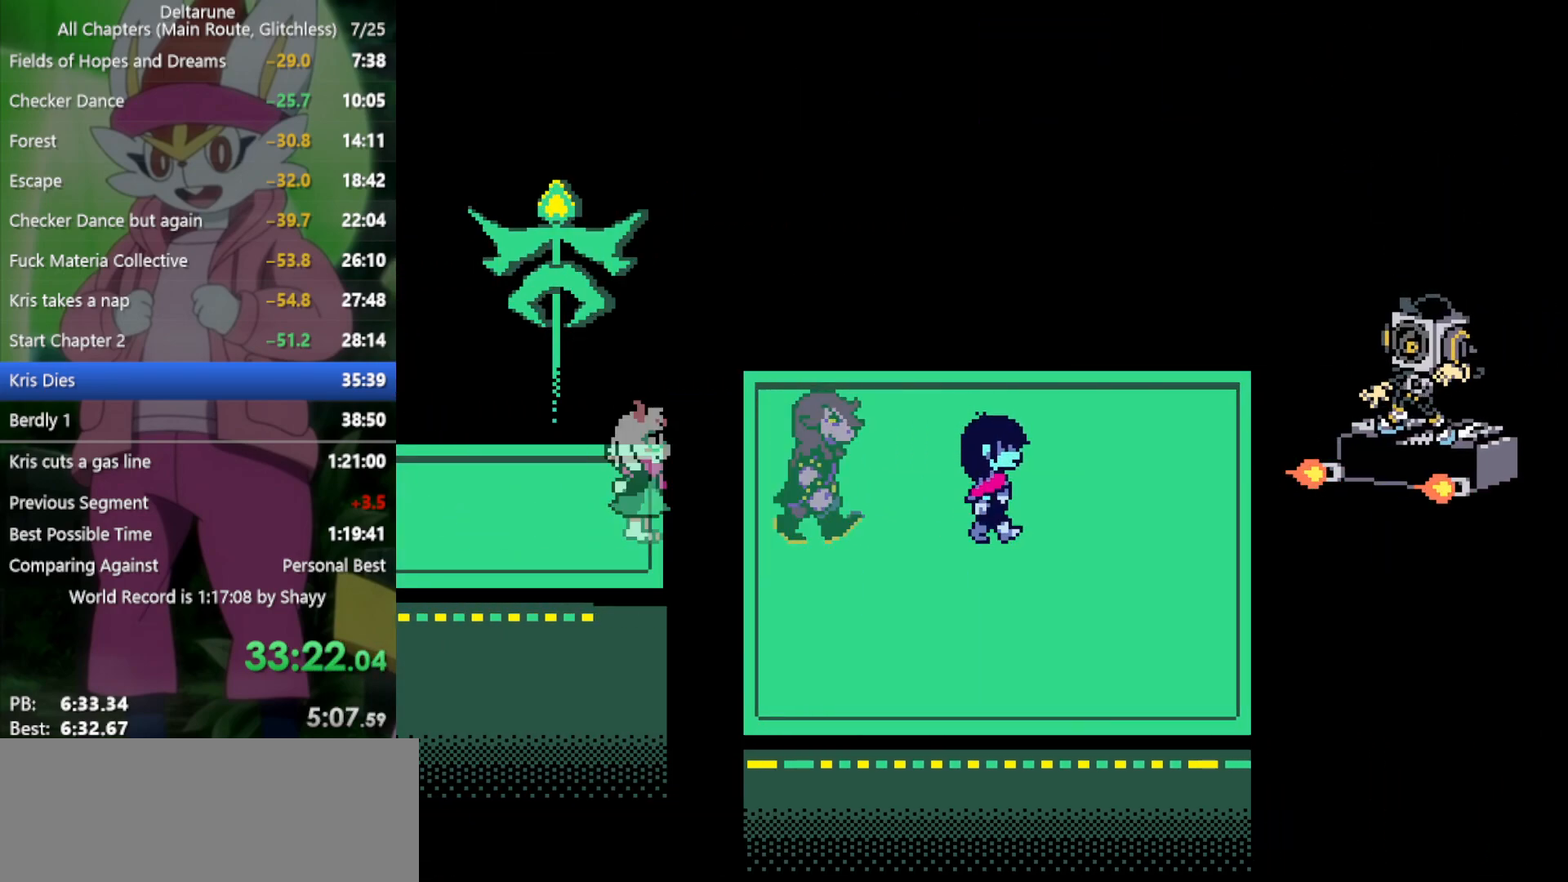
{"keys": ["x"], "events": [[300, "right", "up"]]}
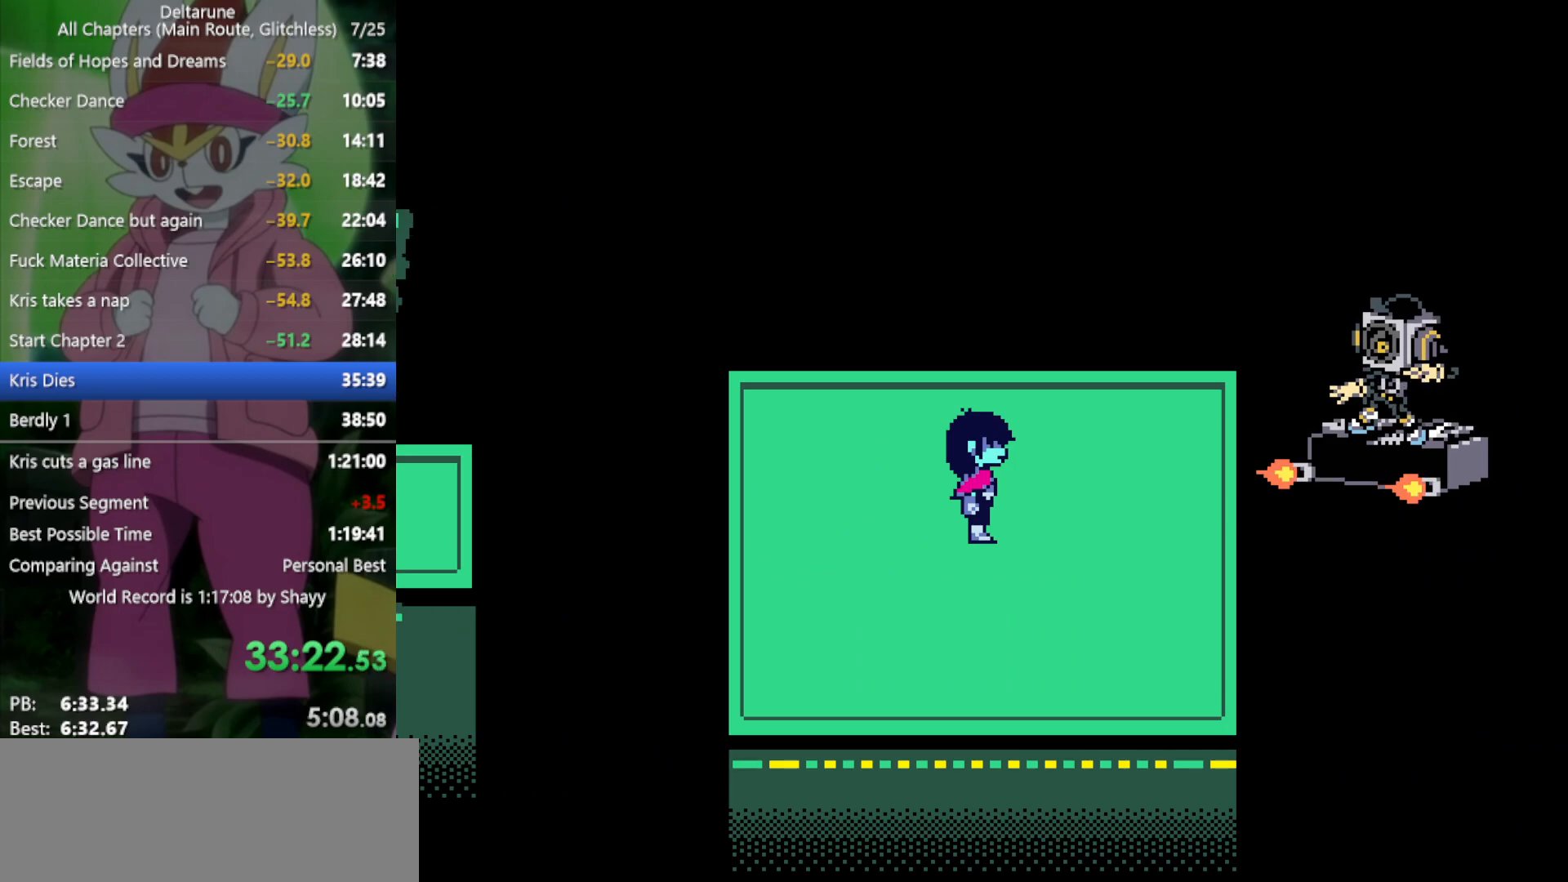
{"keys": ["x"], "events": []}
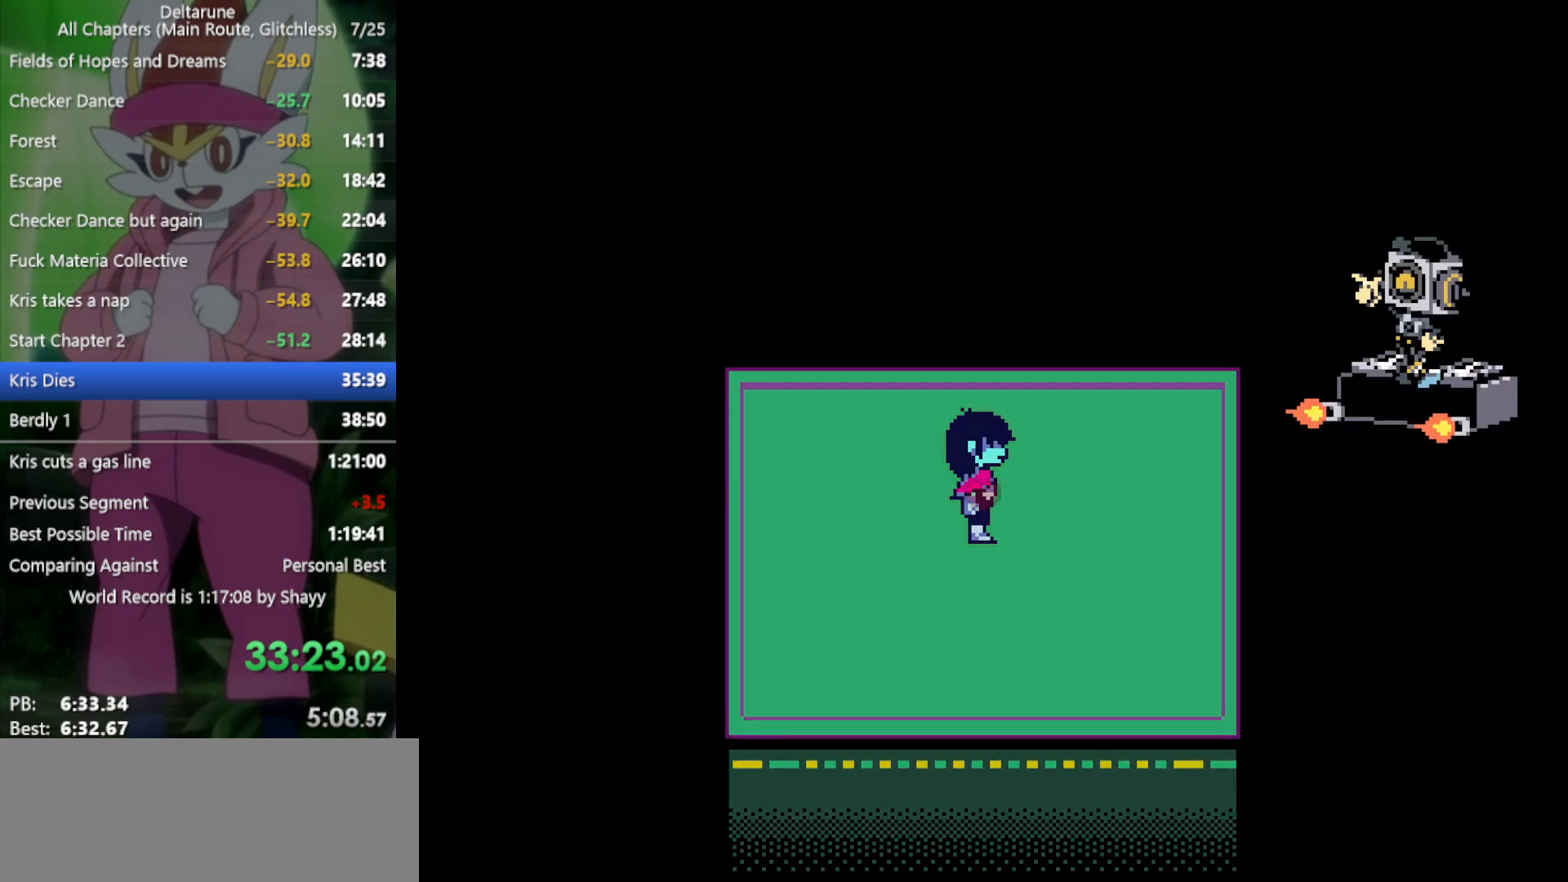
{"keys": ["right", "x"], "events": [[400, "right", "down"]]}
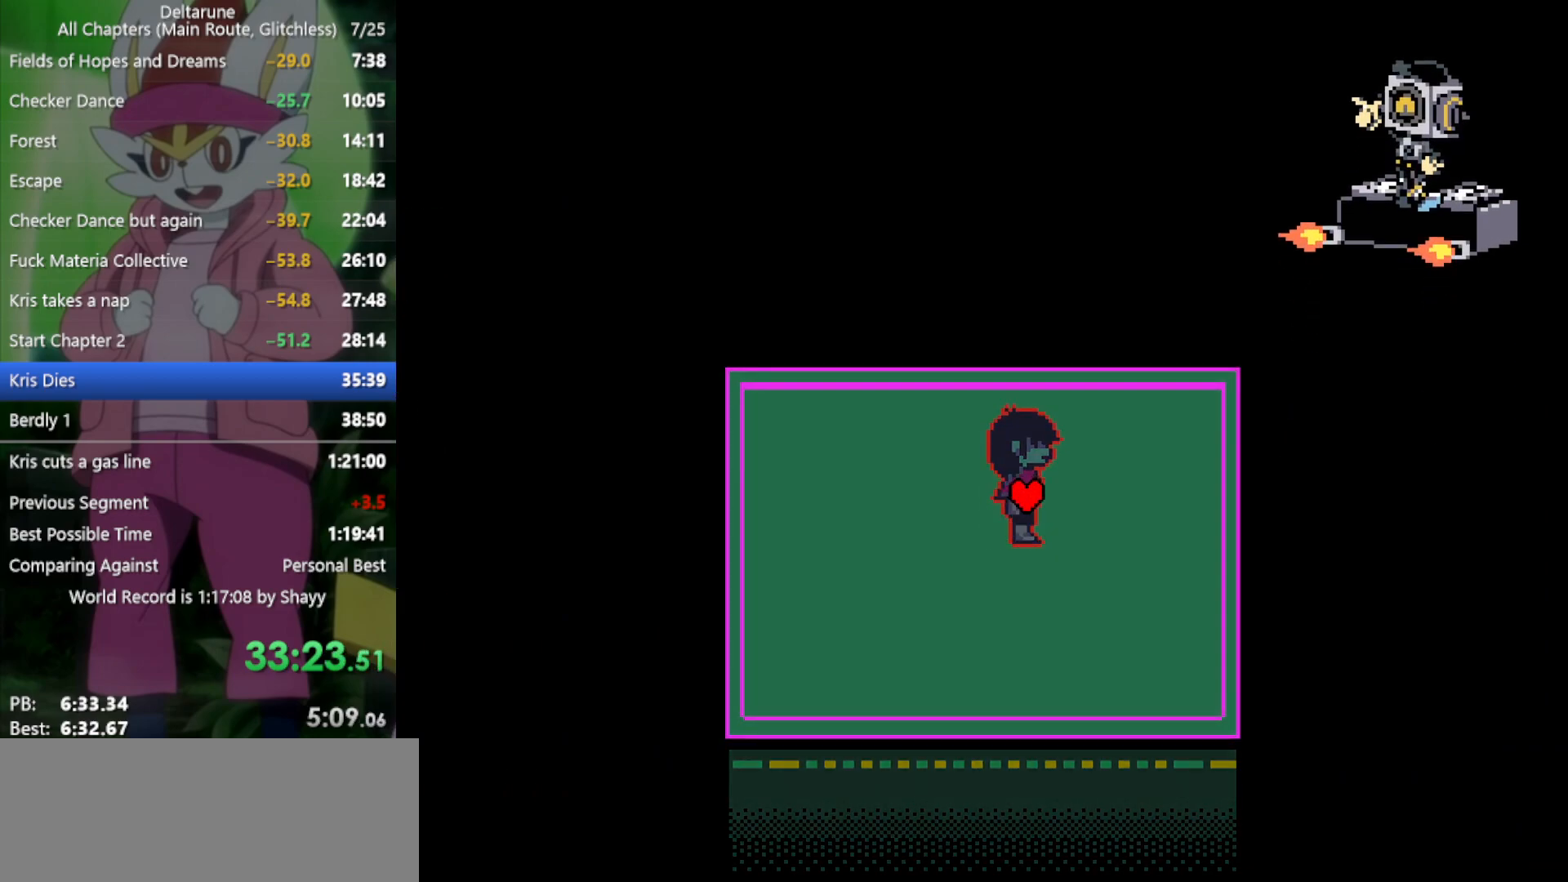
{"keys": ["right", "x"], "events": [[33, "down", "down"], [133, "right", "up"], [166, "left", "down"], [216, "down", "up"], [450, "left", "up"], [500, "right", "down"]]}
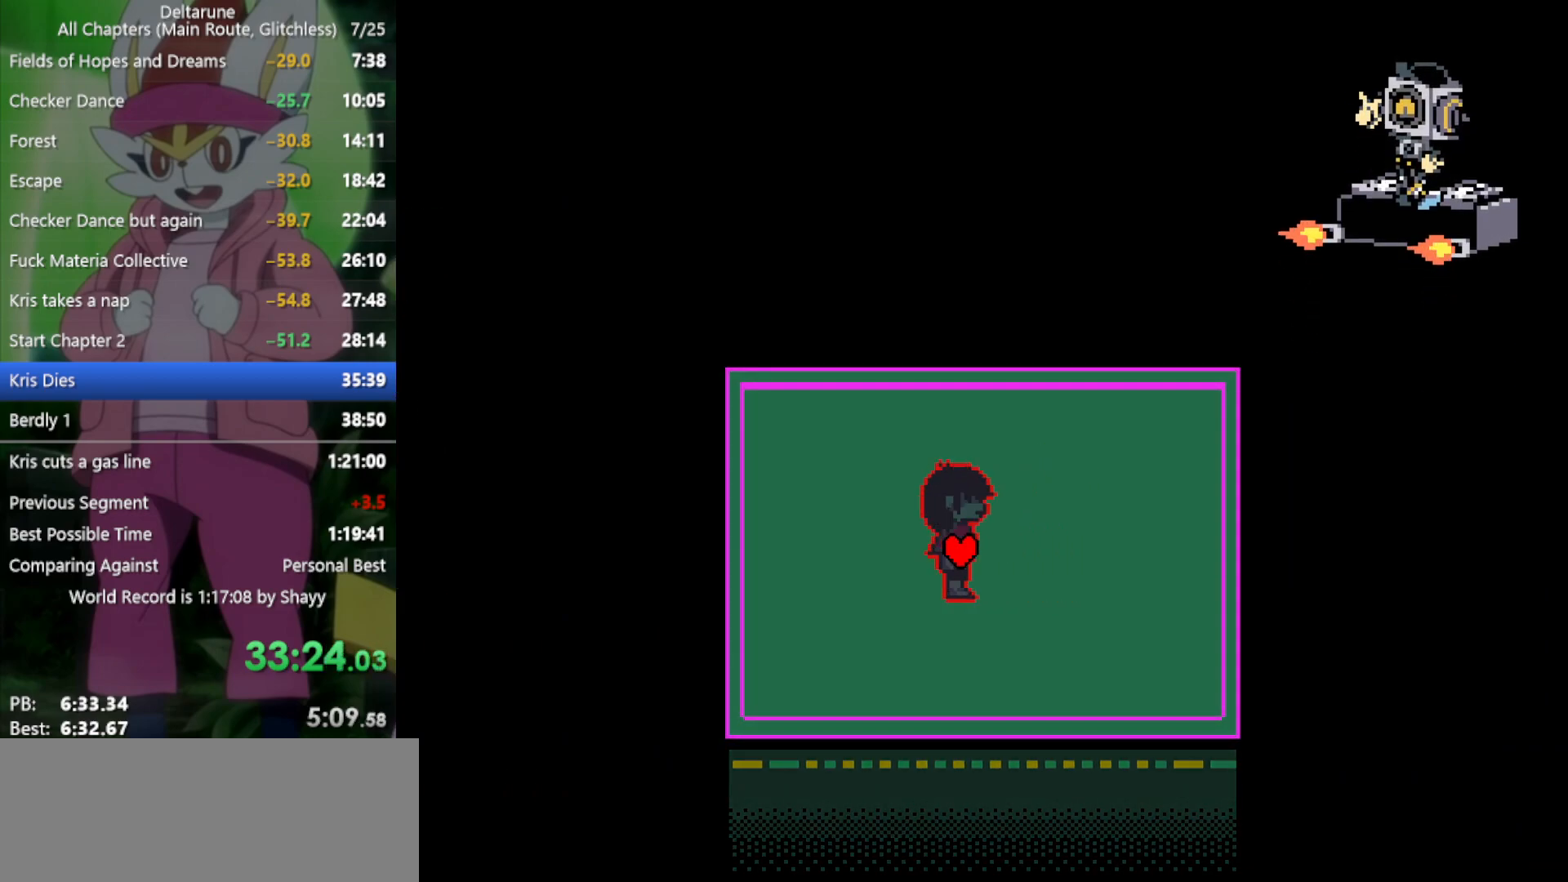
{"keys": ["right", "x"], "events": [[83, "down", "down"], [133, "left", "down"], [133, "right", "up"], [166, "down", "up"], [316, "left", "up"], [450, "right", "down"]]}
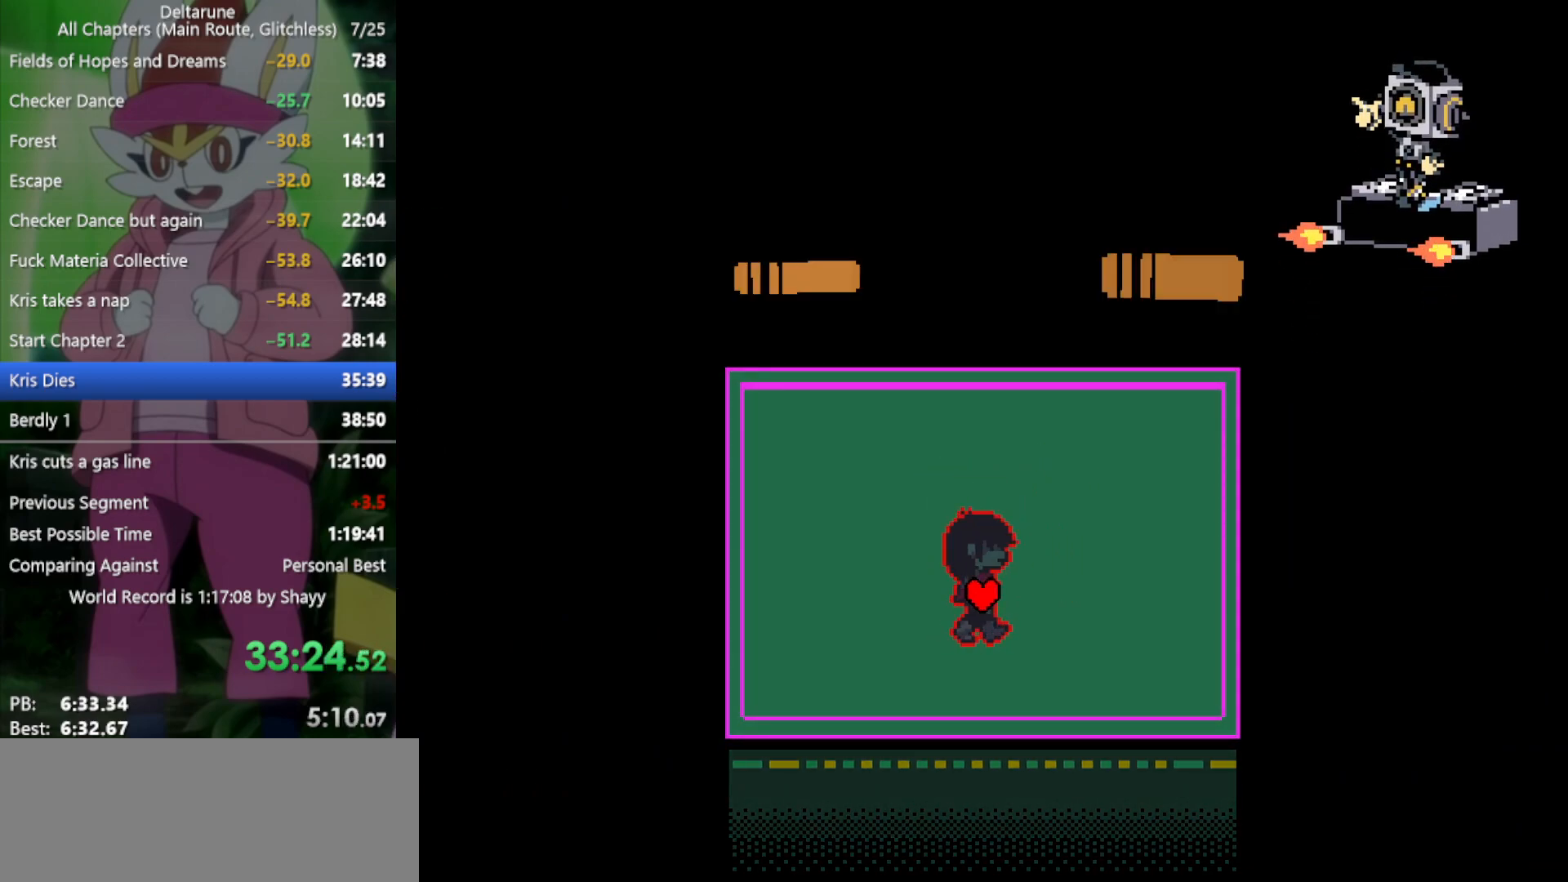
{"keys": ["left", "x"], "events": [[83, "down", "down"], [133, "left", "down"], [133, "right", "up"], [183, "down", "up"]]}
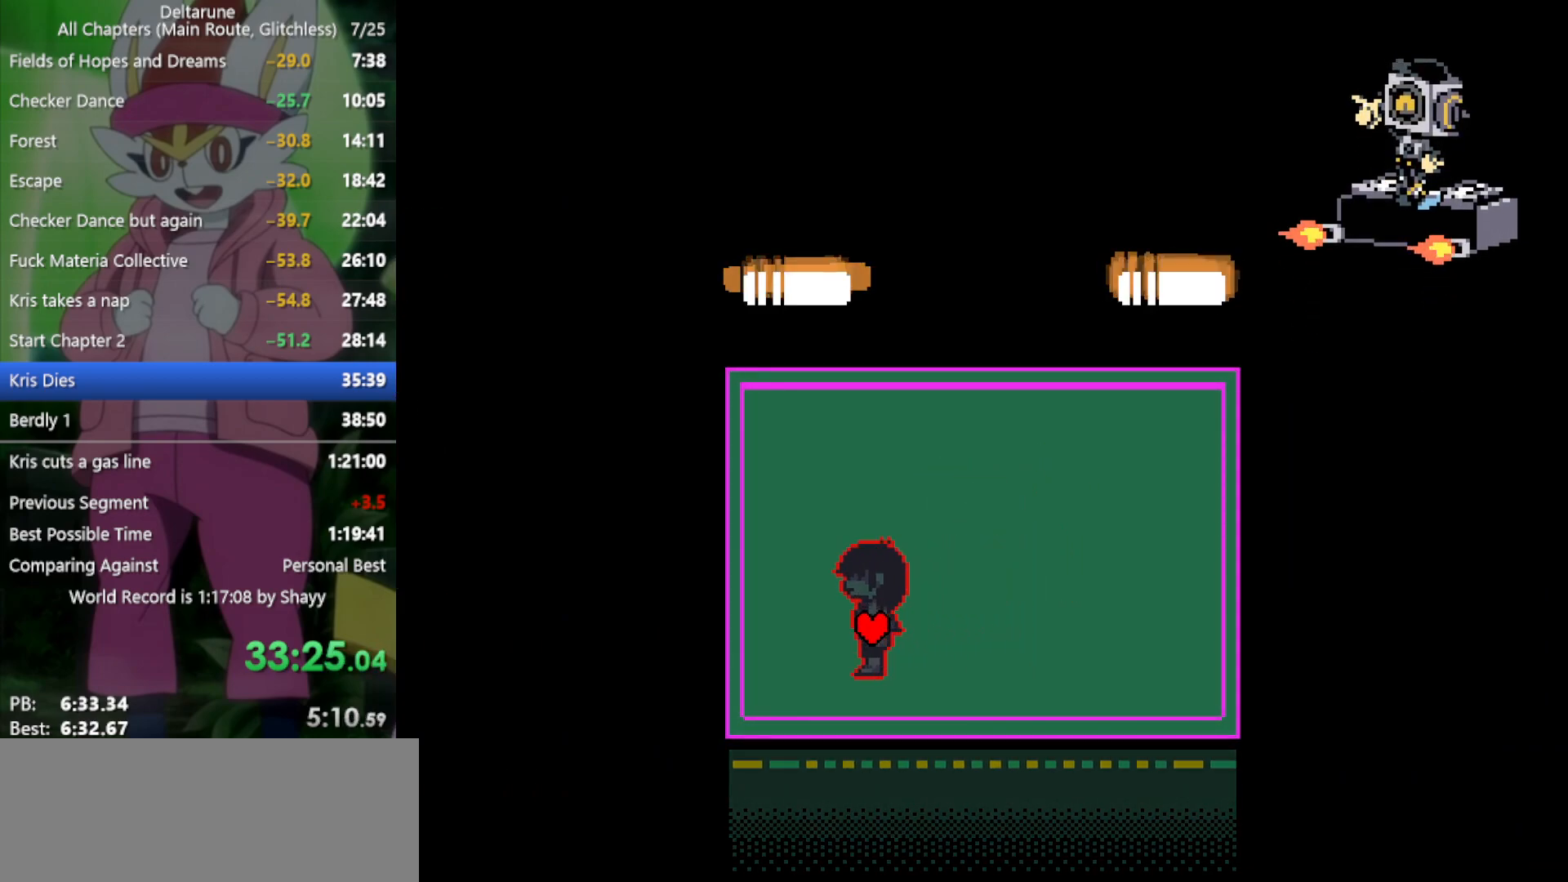
{"keys": ["up", "x"], "events": [[50, "left", "up"], [83, "up", "down"], [233, "left", "down"], [266, "up", "up"], [366, "left", "up"], [416, "up", "down"]]}
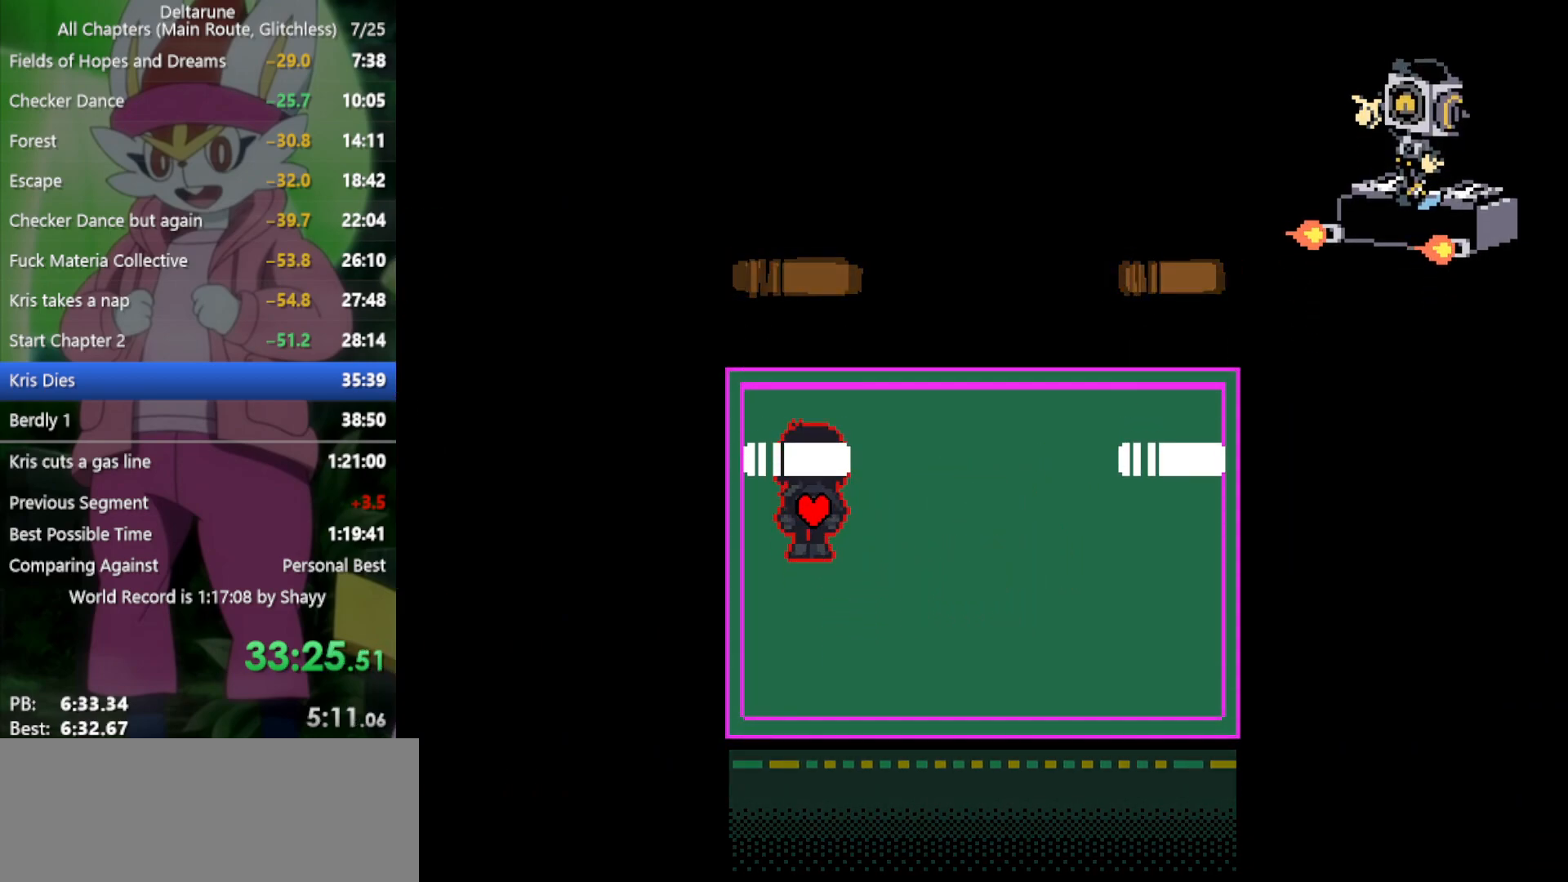
{"keys": ["right", "x"], "events": [[133, "right", "down"], [183, "up", "up"]]}
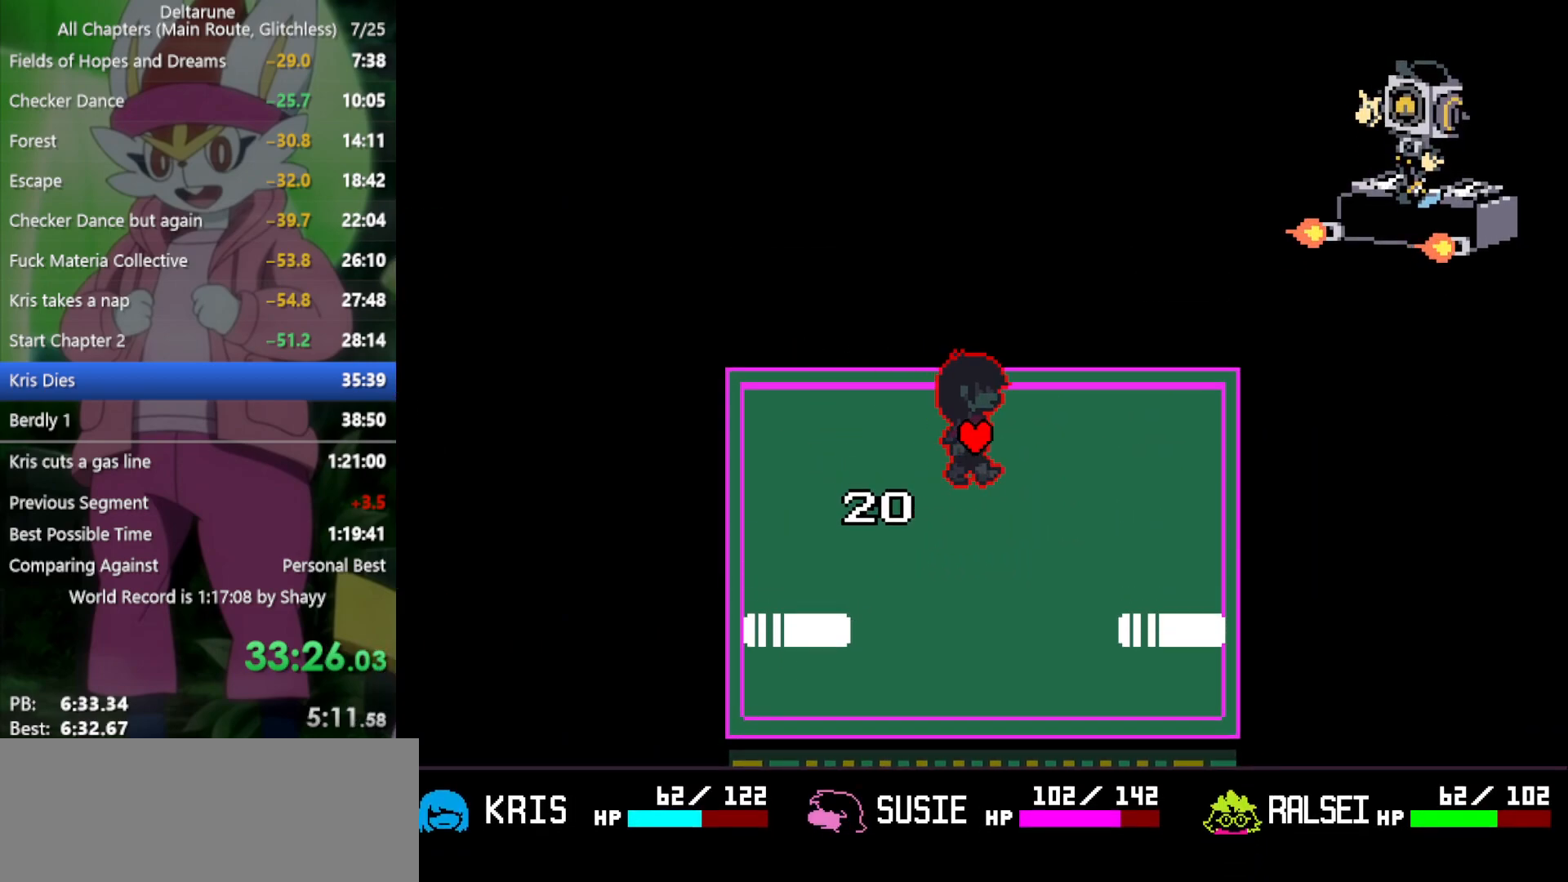
{"keys": ["down", "right", "x"], "events": [[50, "down", "down"], [100, "right", "up"], [283, "down", "up"], [283, "left", "down"], [416, "left", "up"], [416, "right", "down"], [500, "down", "down"]]}
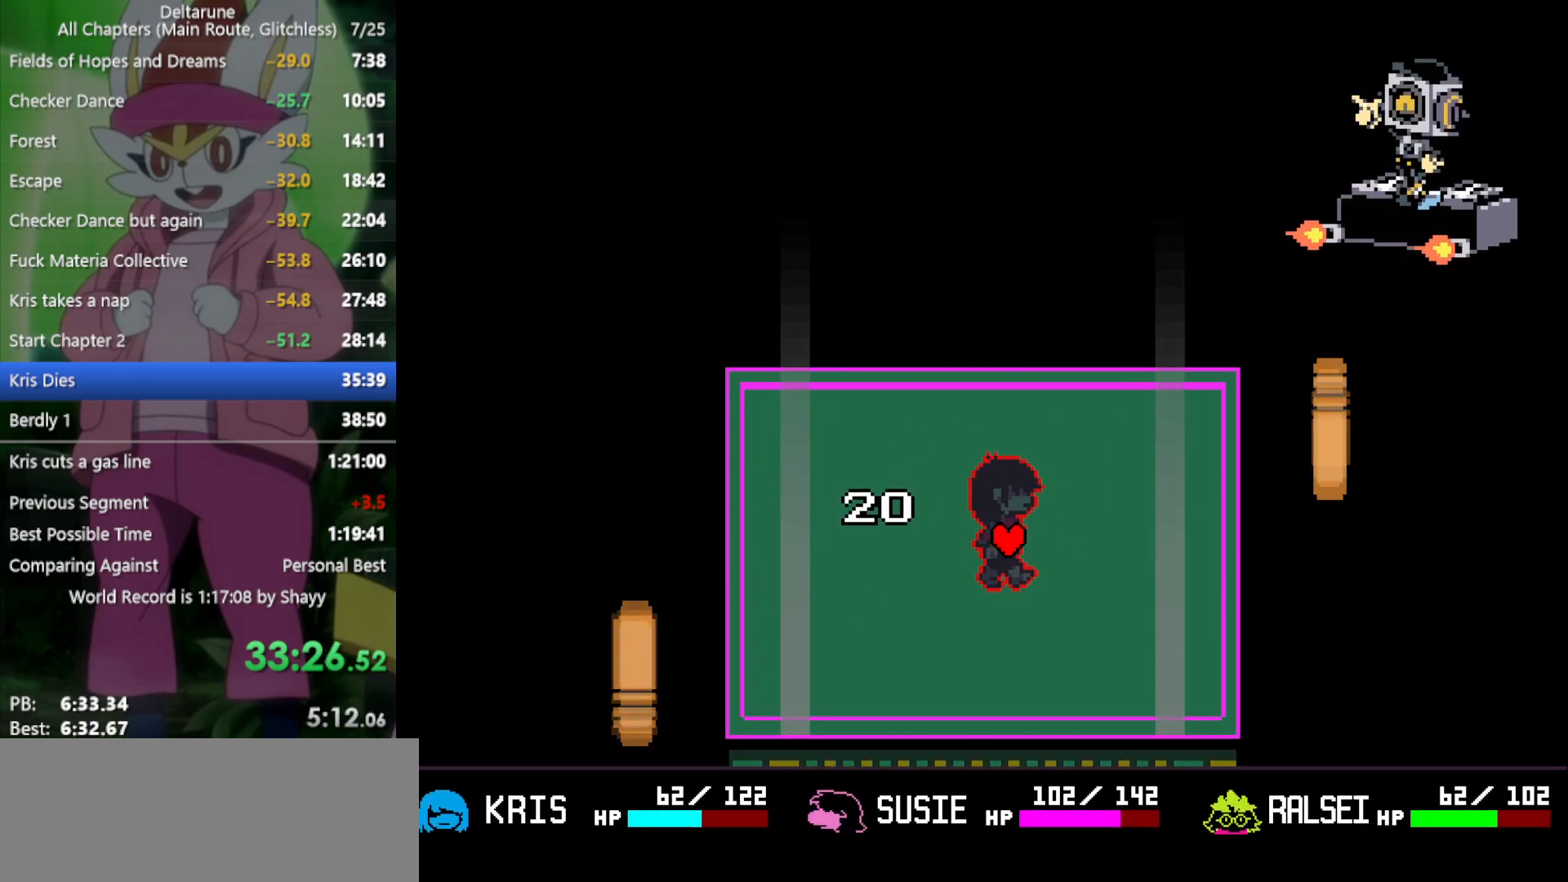
{"keys": ["down", "x"], "events": [[50, "right", "up"], [150, "left", "down"], [183, "down", "up"], [283, "left", "up"], [366, "down", "down"]]}
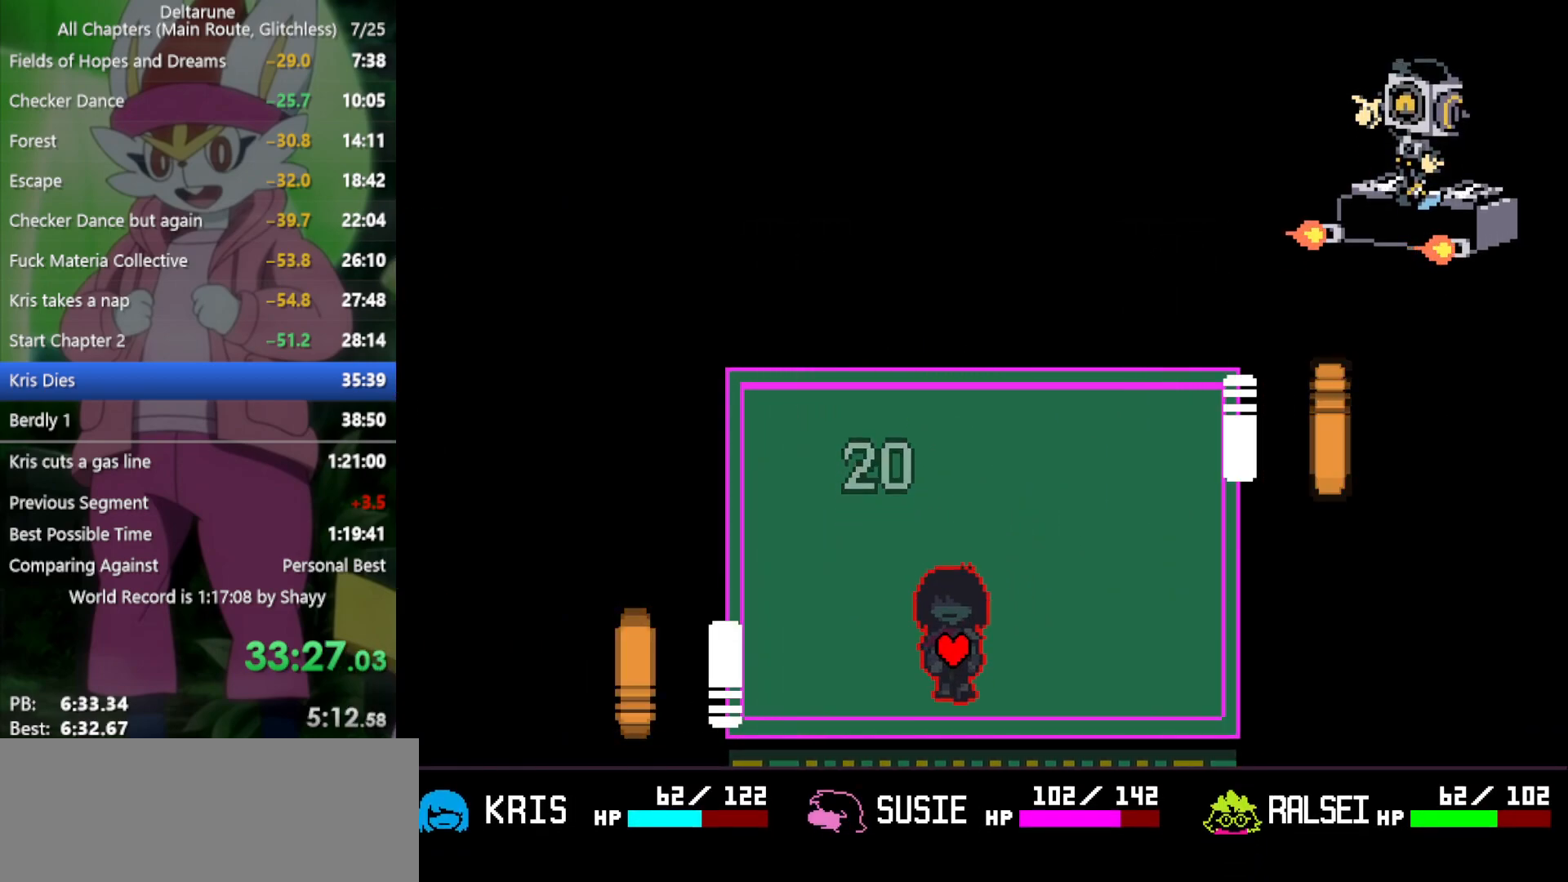
{"keys": ["right", "x"], "events": [[16, "down", "up"], [16, "left", "down"], [383, "left", "up"], [383, "right", "down"]]}
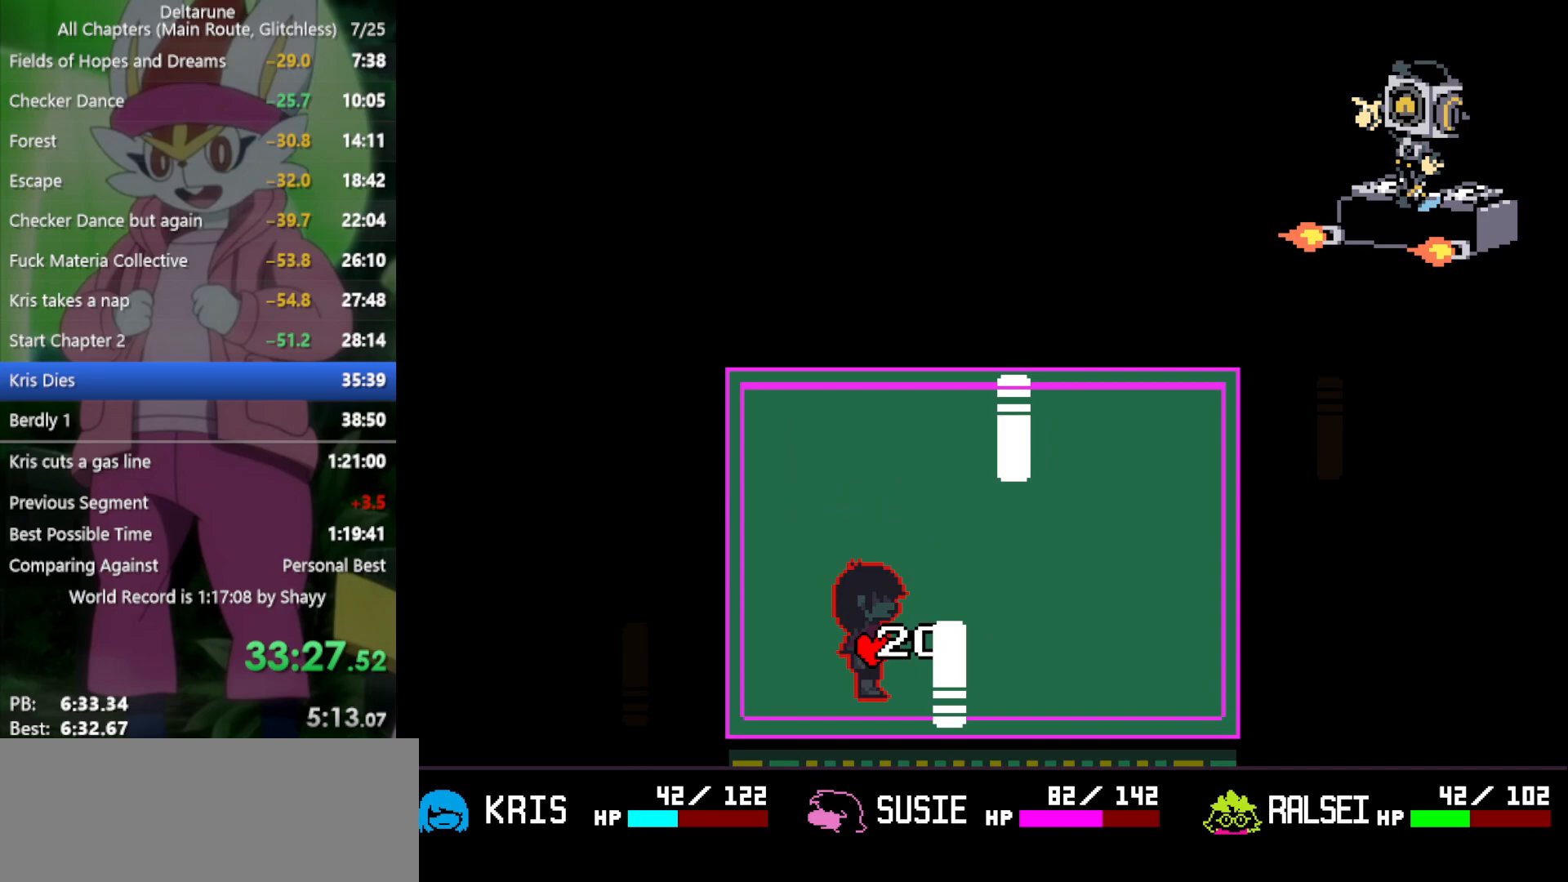
{"keys": ["right", "x"], "events": [[150, "up", "down"], [200, "right", "up"], [283, "left", "down"], [333, "up", "up"], [433, "left", "up"], [483, "right", "down"]]}
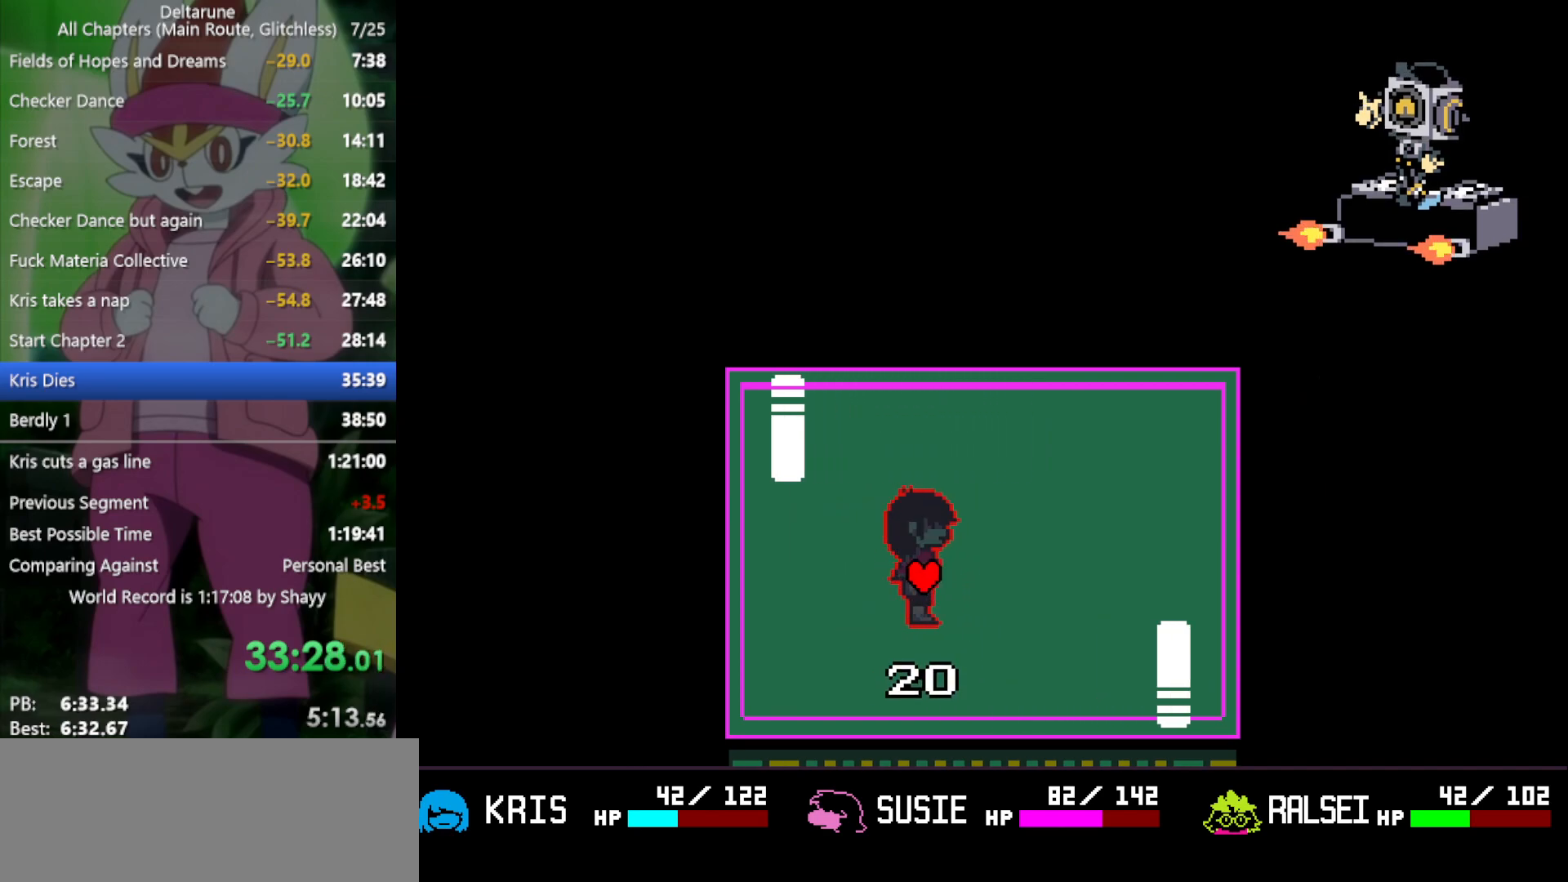
{"keys": ["left", "x"], "events": [[150, "right", "up"], [333, "up", "down"], [433, "left", "down"], [433, "up", "up"]]}
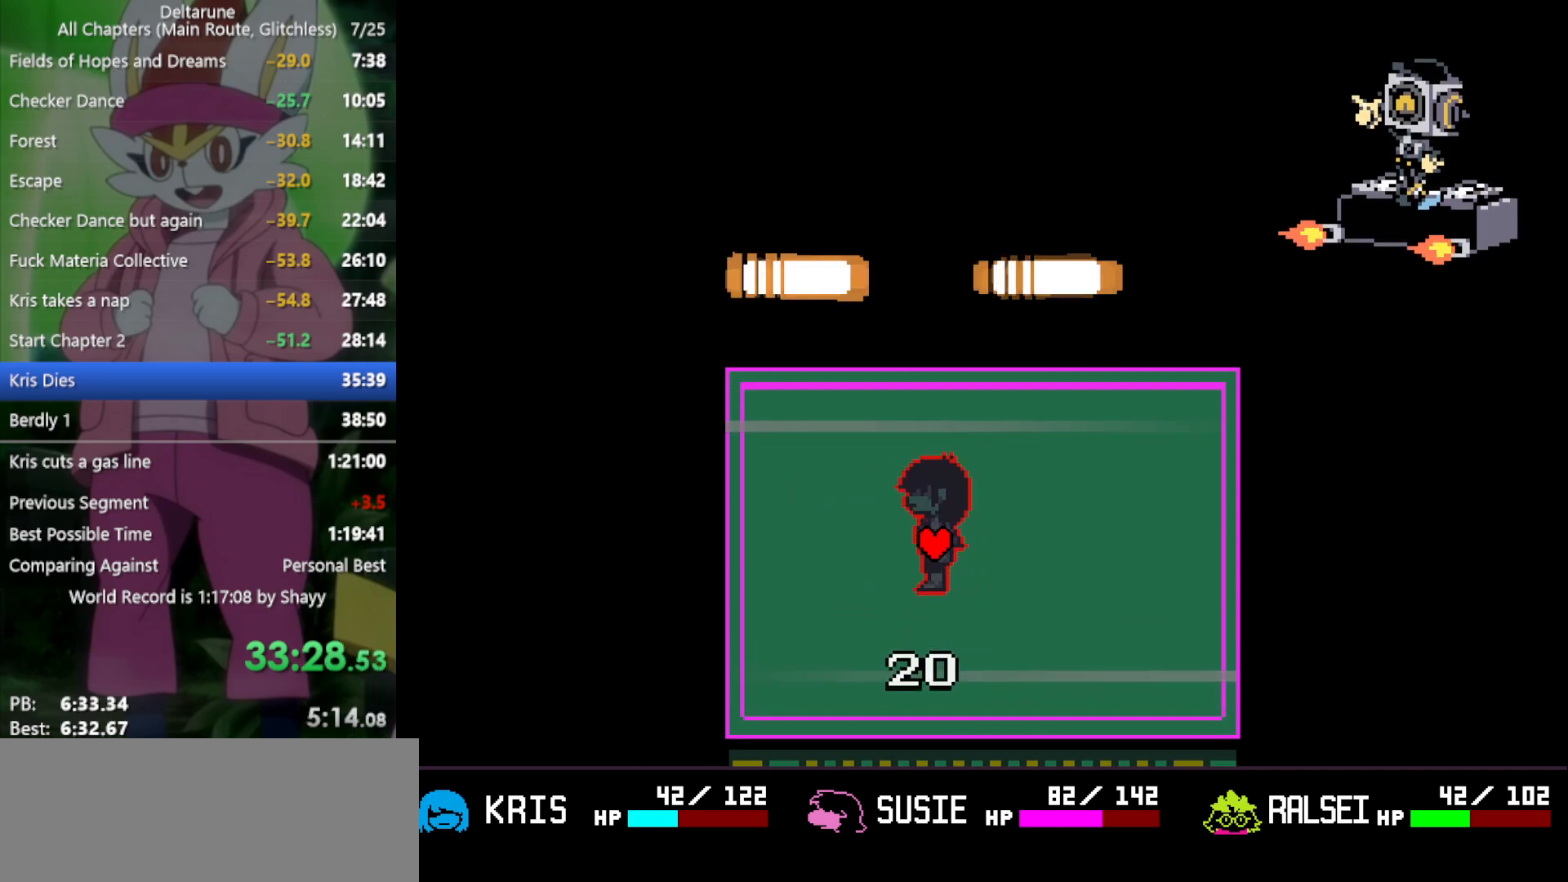
{"keys": ["left", "x"], "events": [[33, "left", "up"], [166, "left", "down"]]}
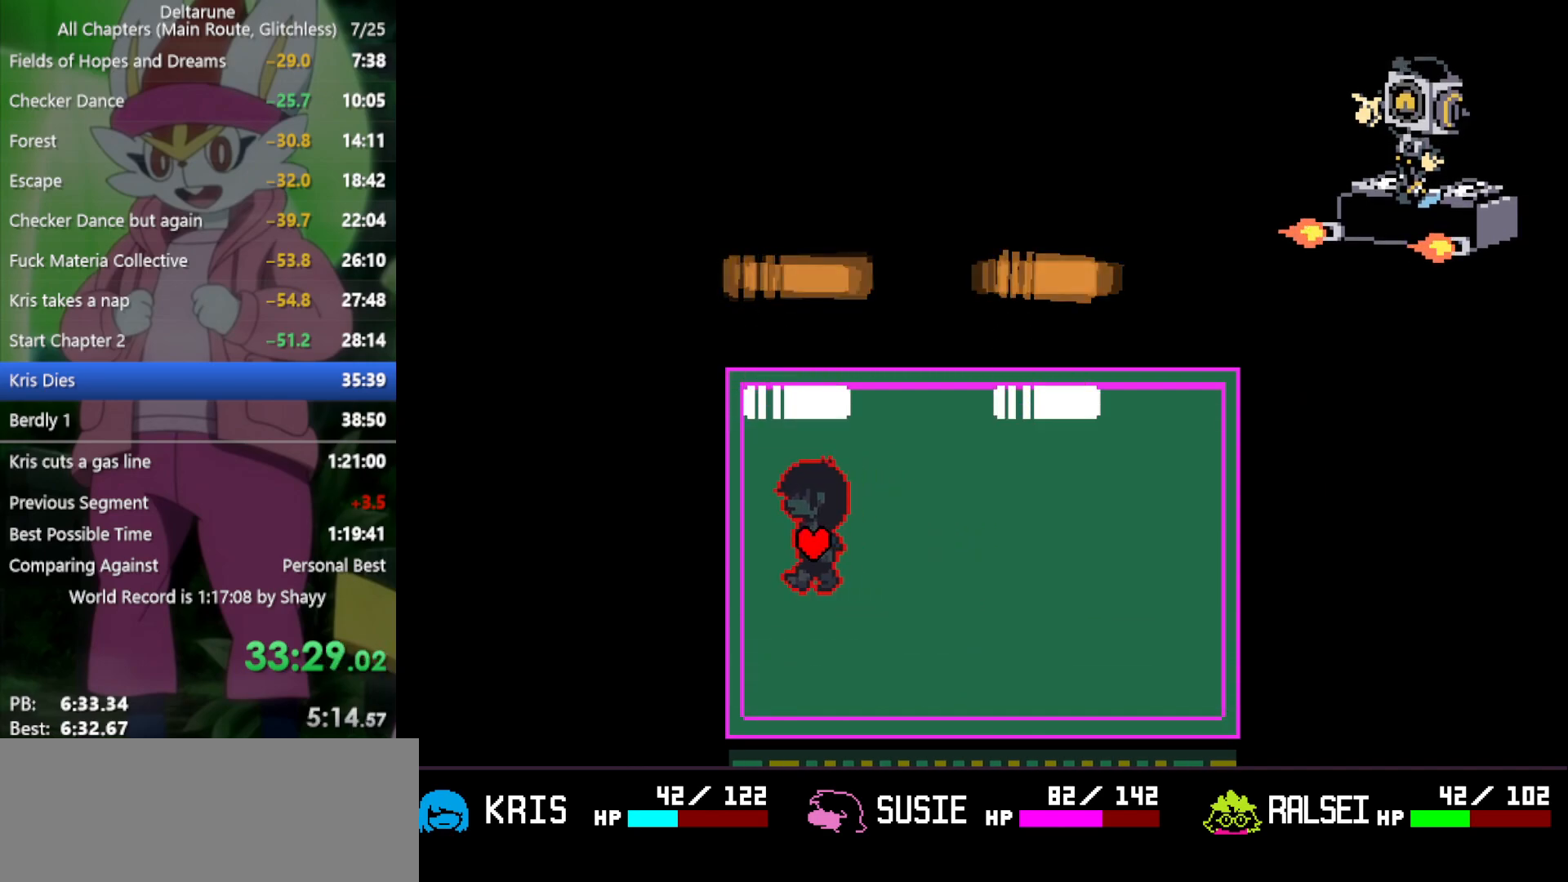
{"keys": ["right", "x"], "events": [[33, "up", "down"], [116, "left", "up"], [266, "right", "down"], [316, "up", "up"]]}
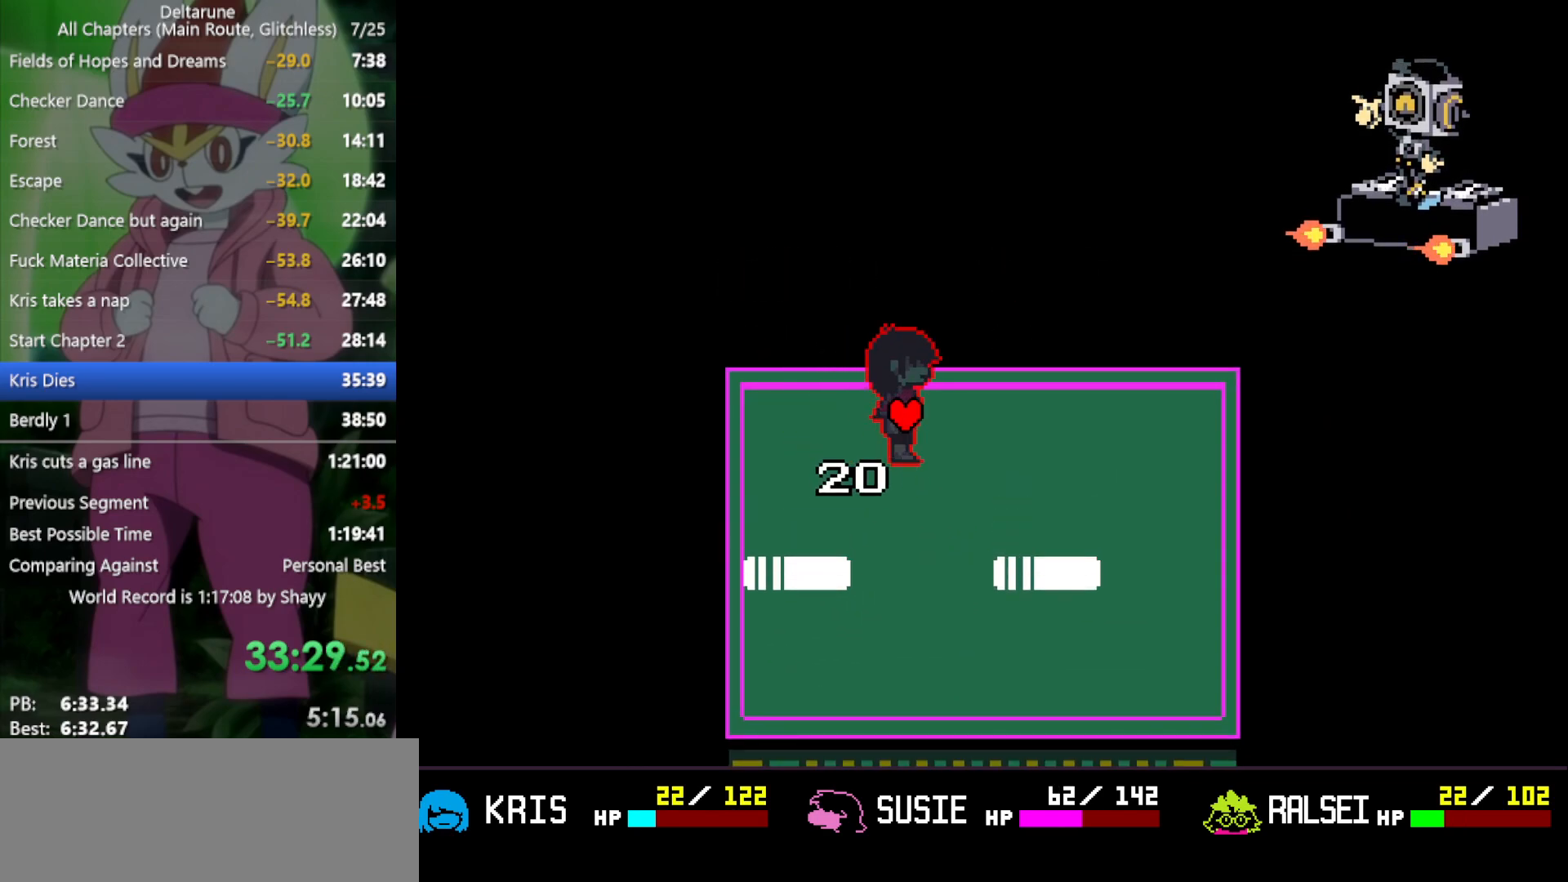
{"keys": ["right", "x"], "events": [[33, "down", "down"], [83, "right", "up"], [400, "right", "down"], [450, "down", "up"]]}
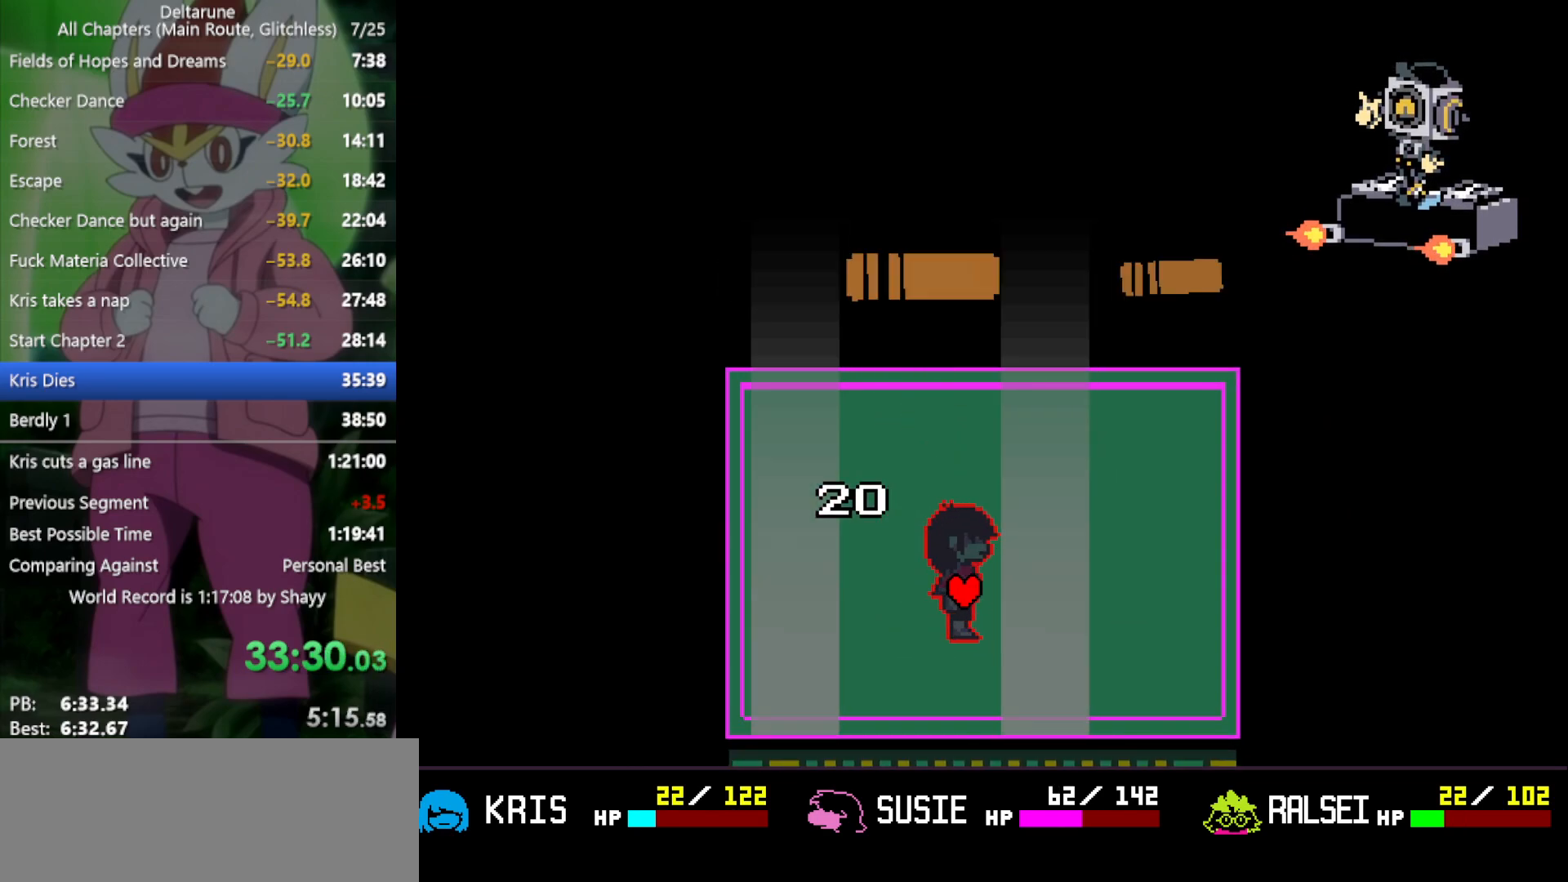
{"keys": ["right", "x"], "events": [[83, "right", "up"], [400, "right", "down"]]}
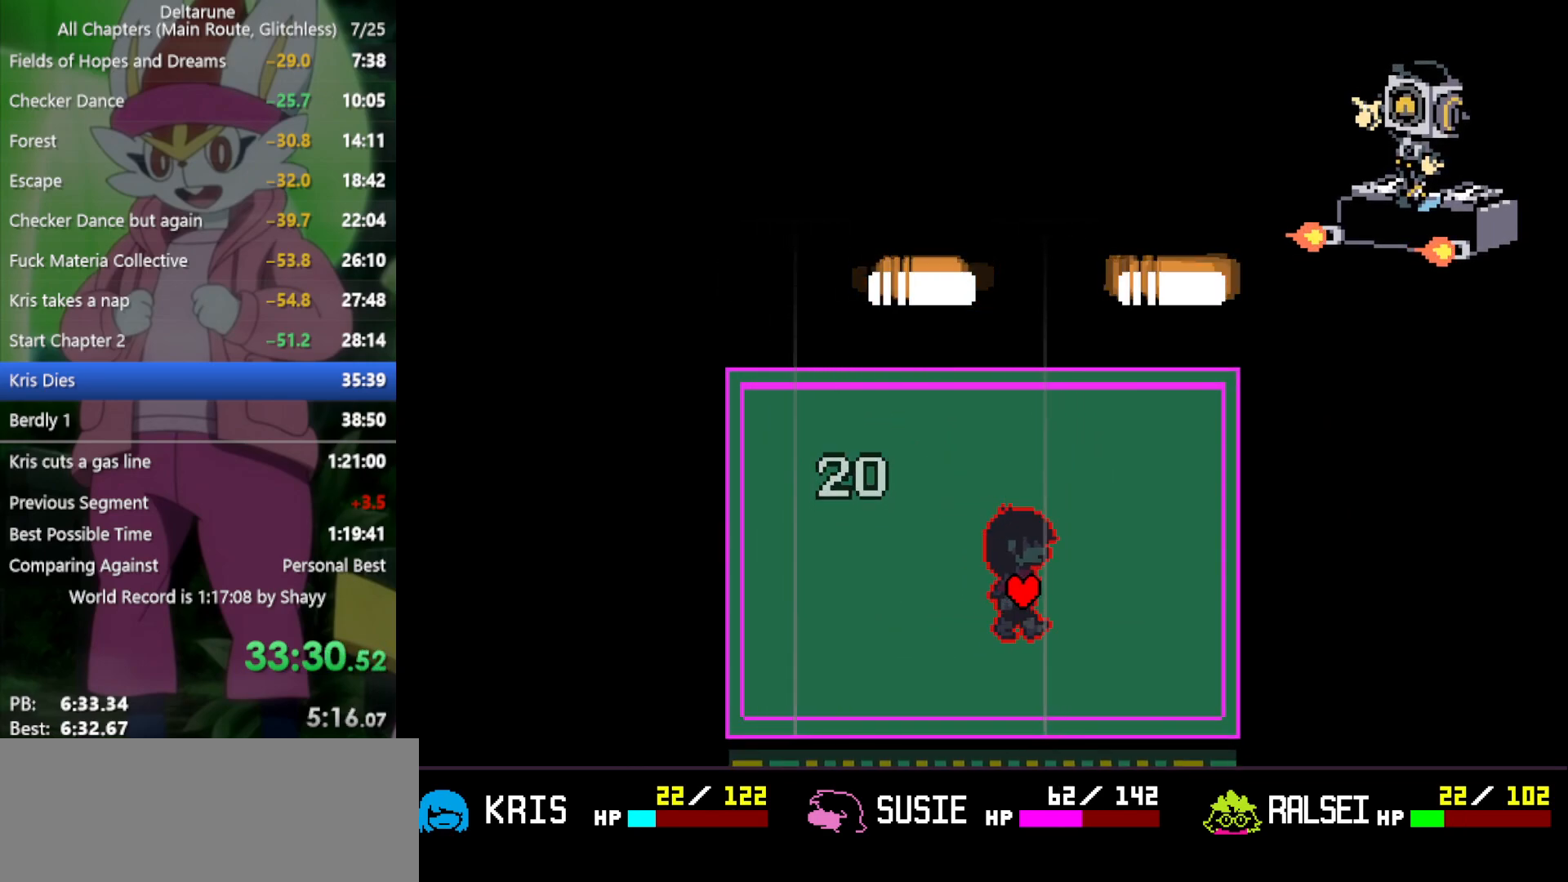
{"keys": ["x"], "events": [[183, "right", "up"]]}
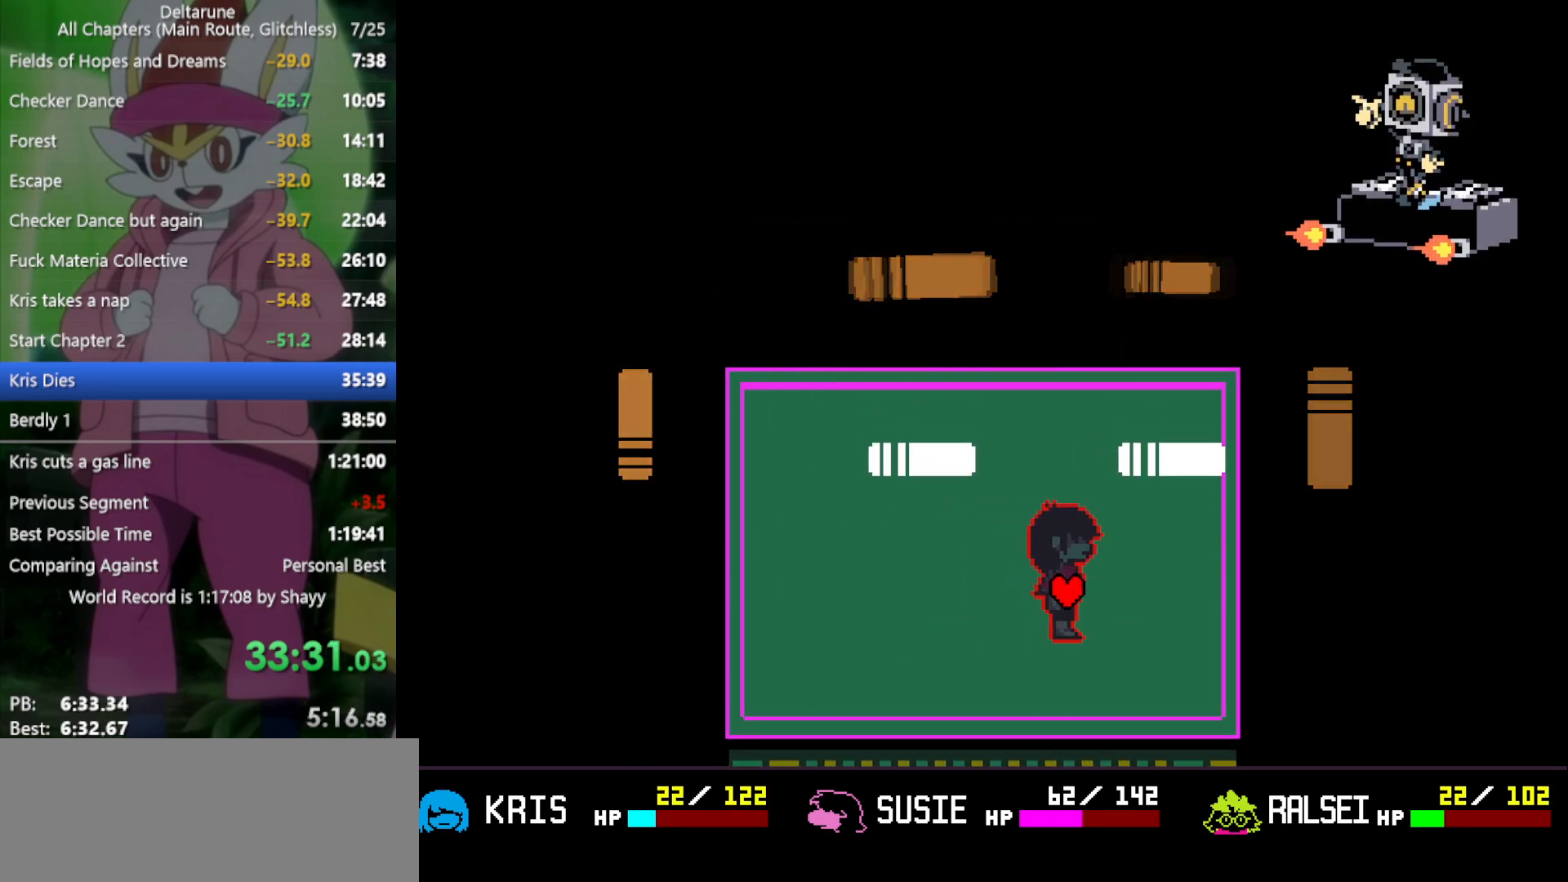
{"keys": ["x"], "events": []}
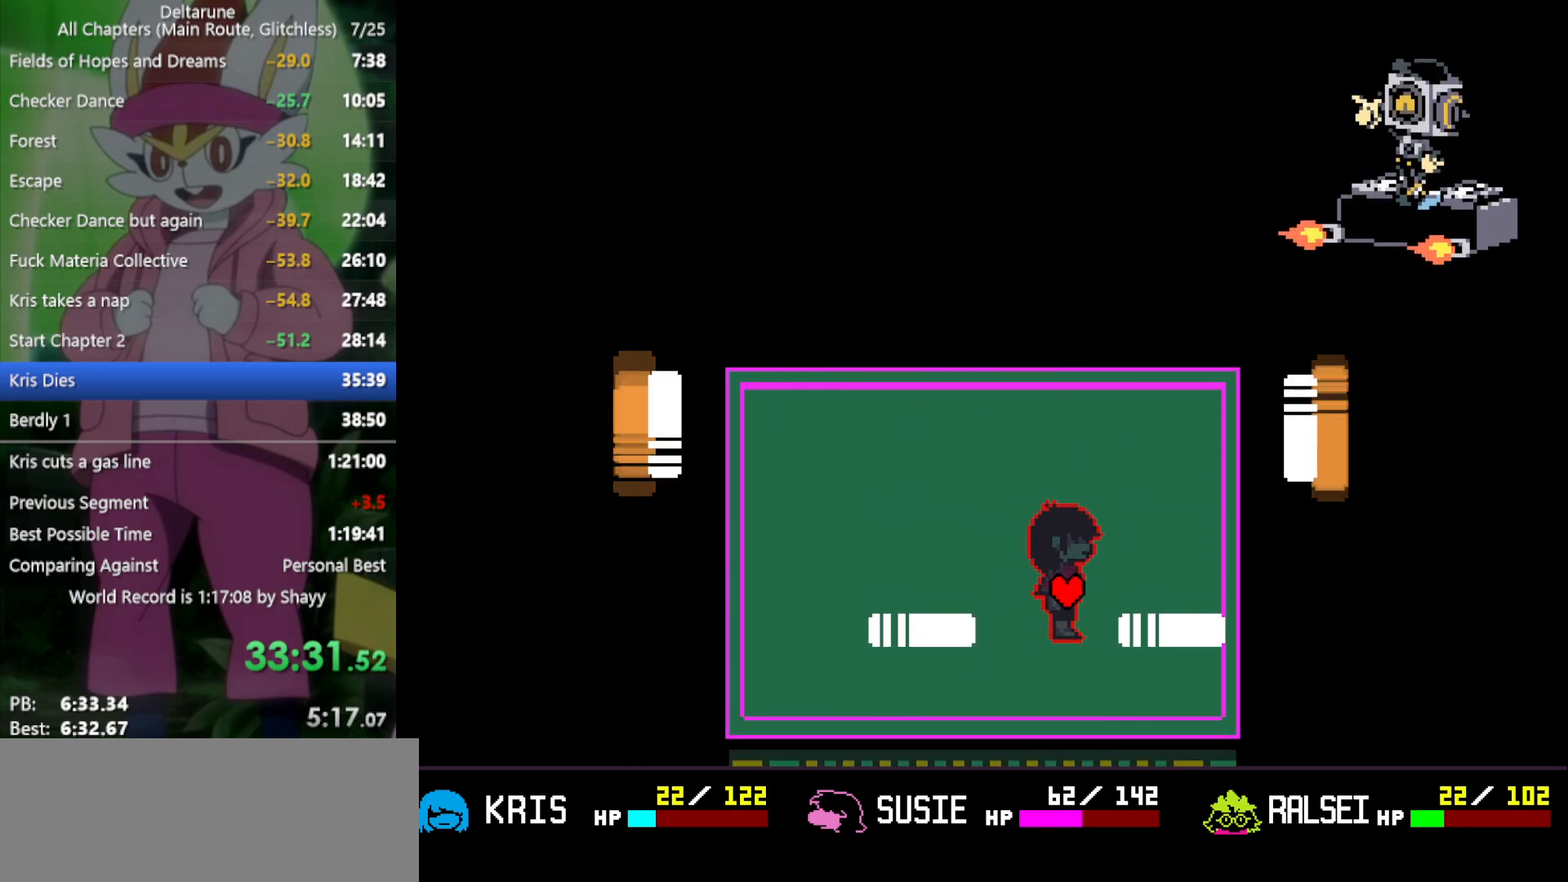
{"keys": ["down", "x"], "events": [[66, "up", "down"], [100, "left", "down"], [100, "up", "up"], [416, "down", "down"], [466, "left", "up"]]}
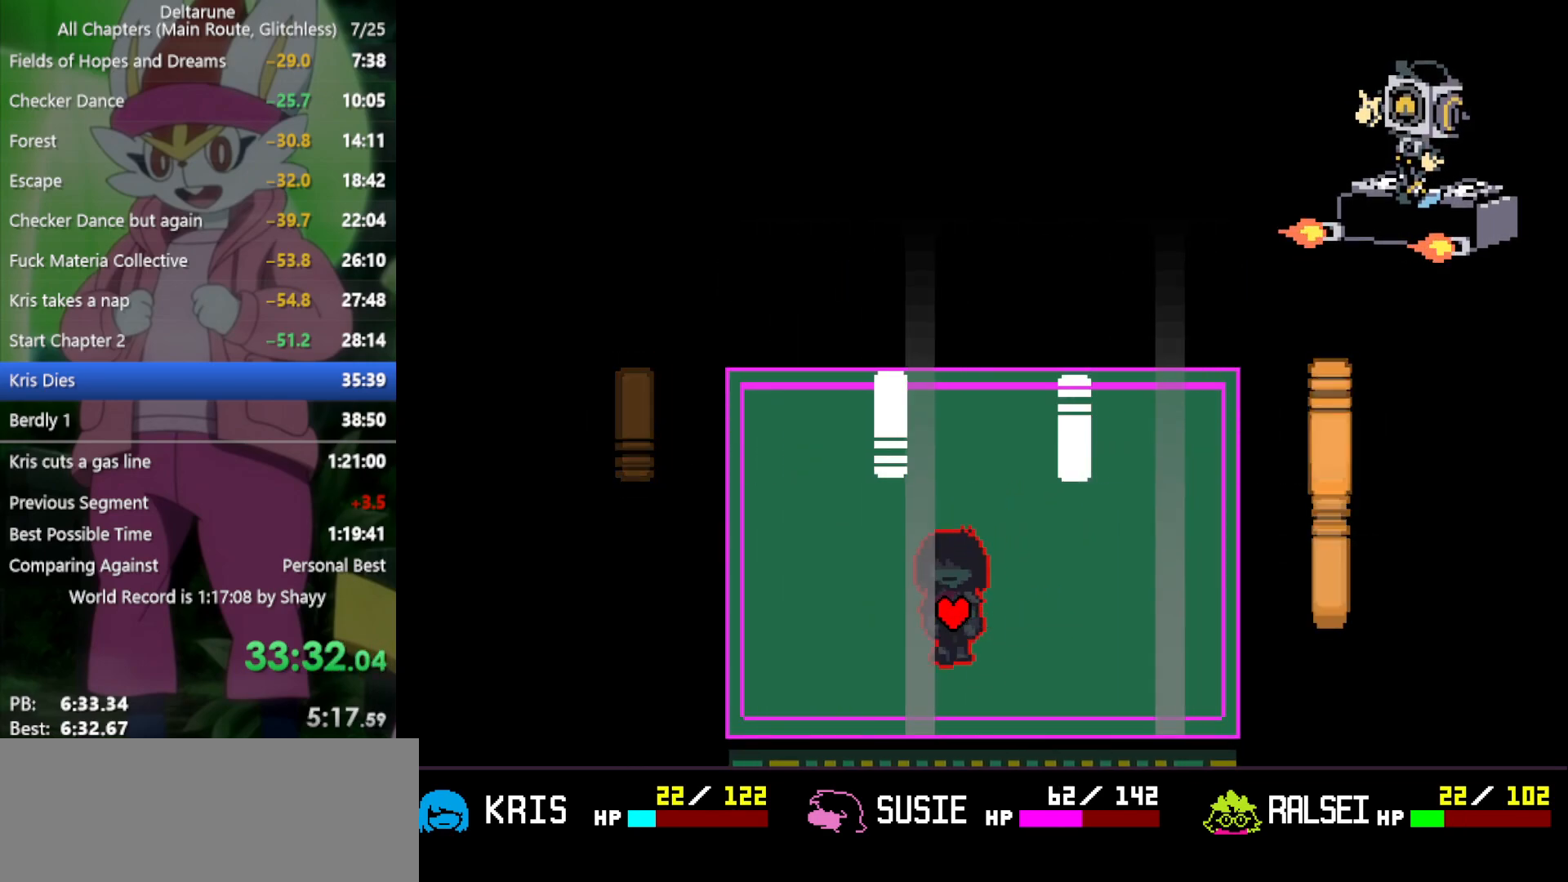
{"keys": ["x"], "events": [[116, "down", "up"], [283, "down", "down"], [416, "down", "up"]]}
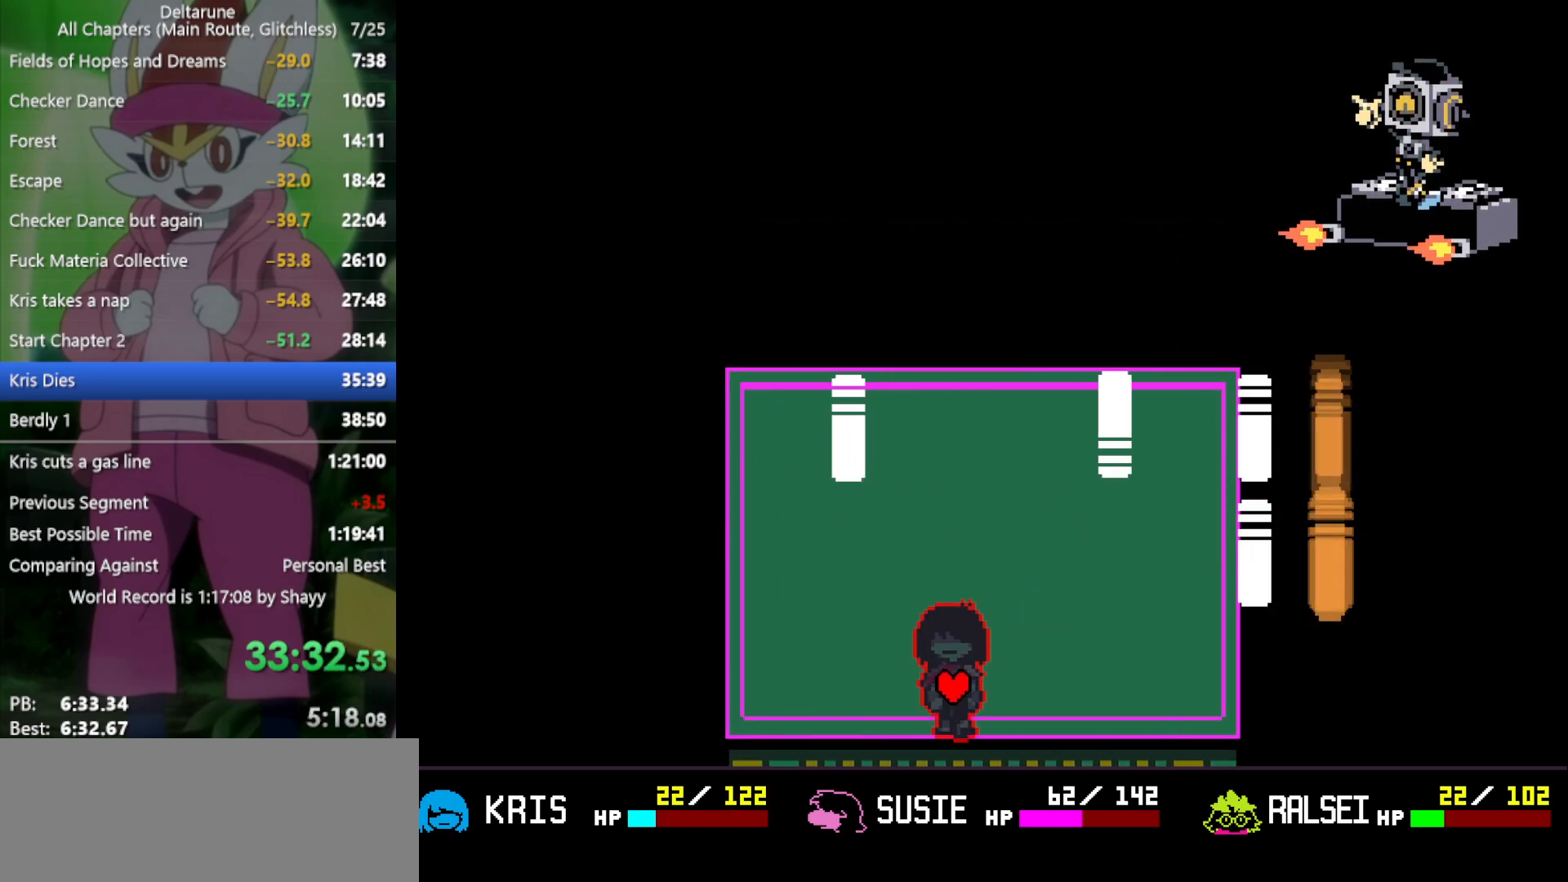
{"keys": ["x"], "events": [[116, "right", "down"], [200, "right", "up"]]}